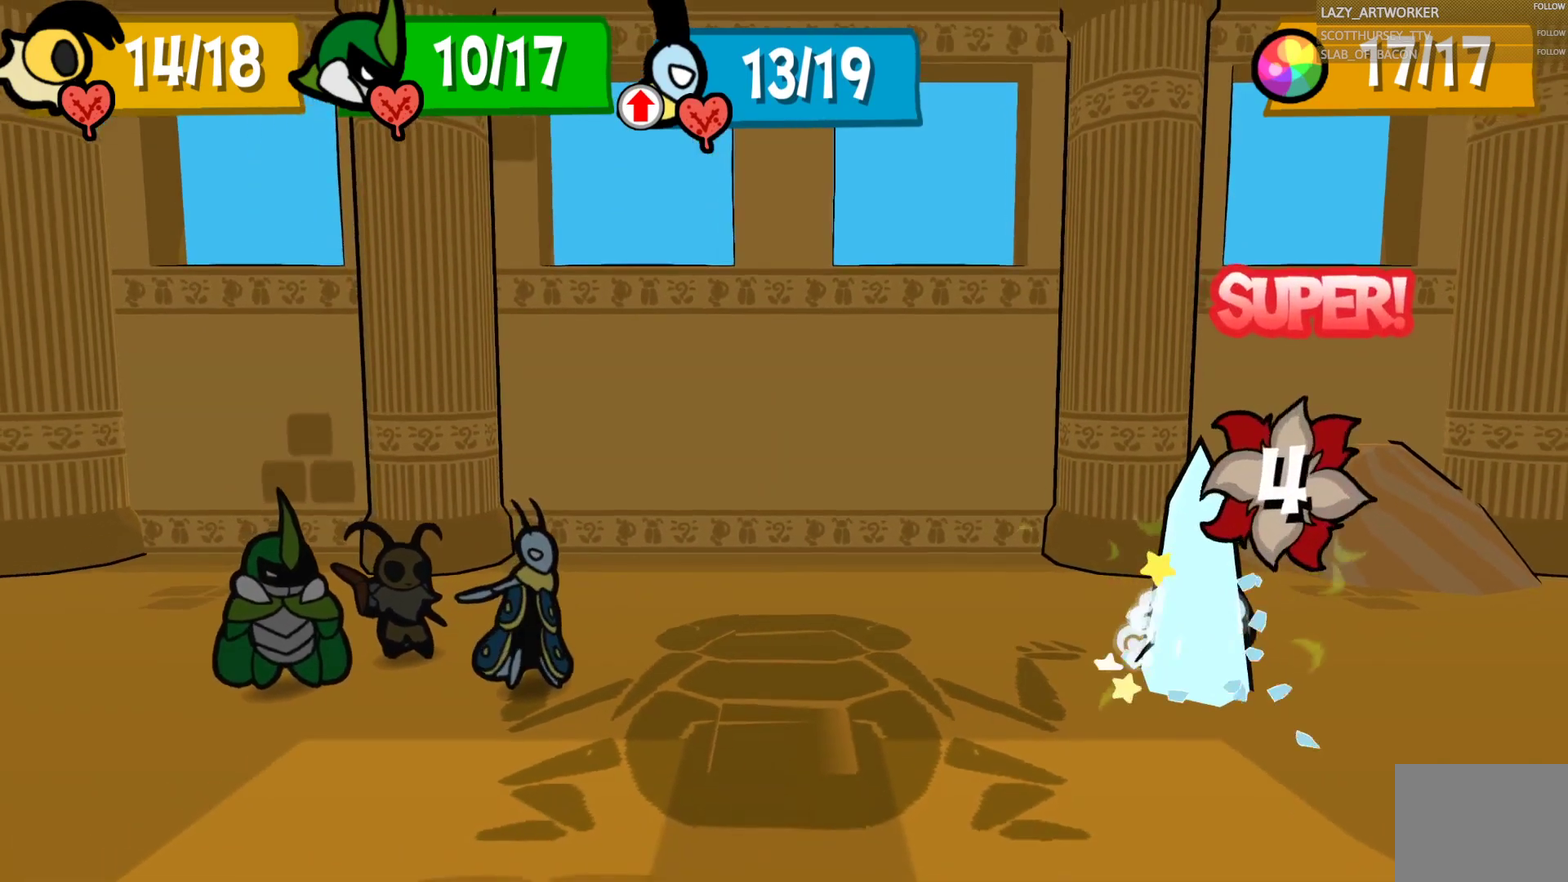
Gameplay with a controller (PlayStation layout); each line is a JSON object with the inputs held at the frame after it. "events" lists button and stick changes between this image and that frame as [ms after this image, input, new state], when the widget could be followed in between. This document gives stick clicks only as held states, not as events.
{"buttons": [], "left_stick": "center", "right_stick": "center", "events": [[67, "SQUARE", "up"]]}
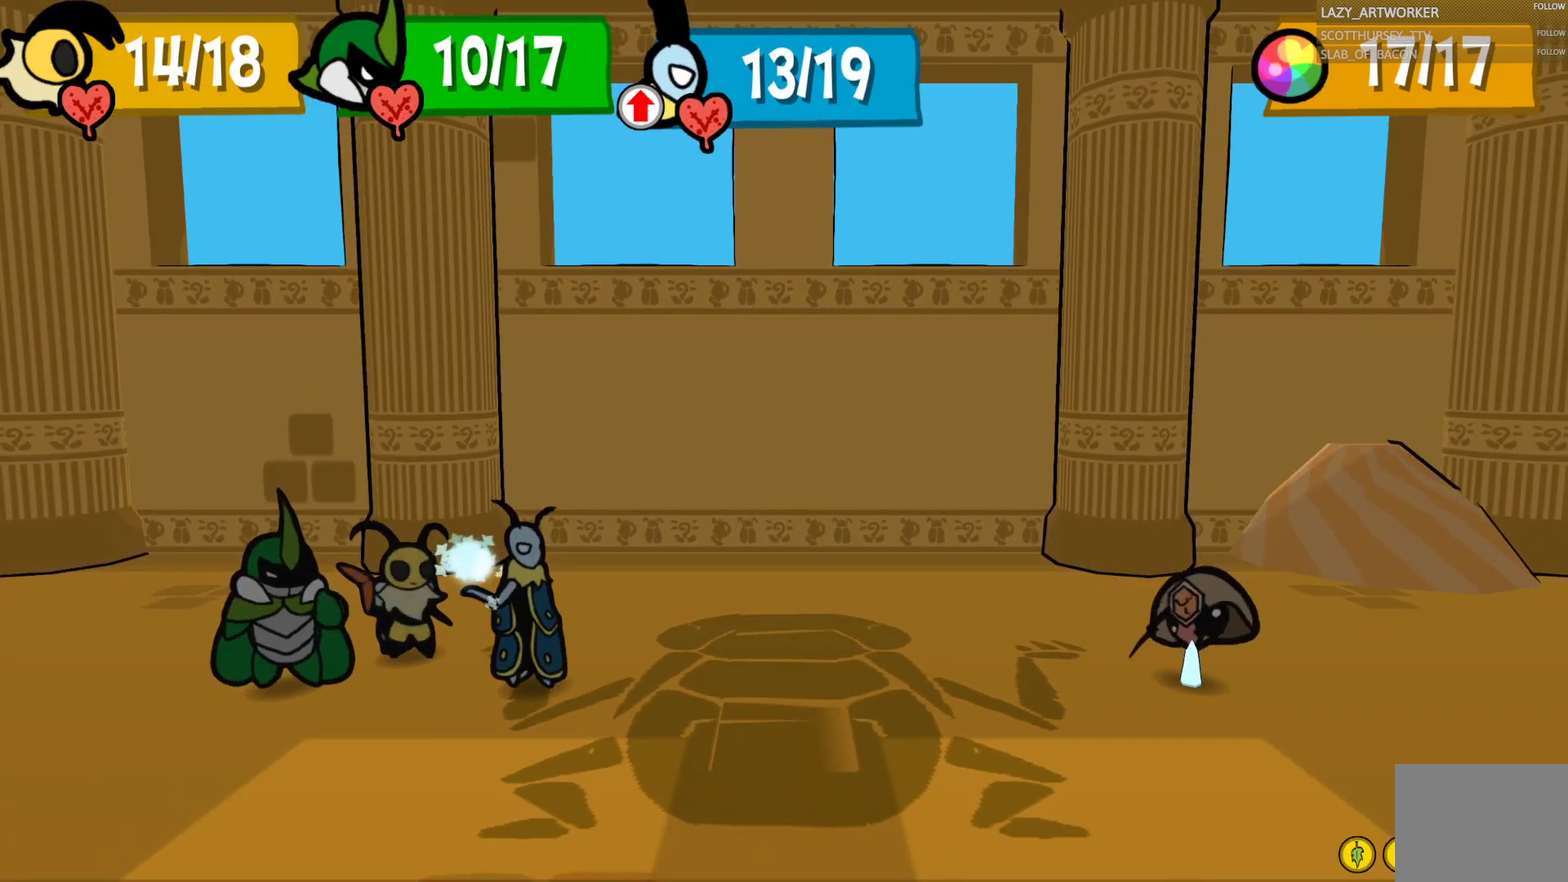
{"buttons": [], "left_stick": "center", "right_stick": "center", "events": []}
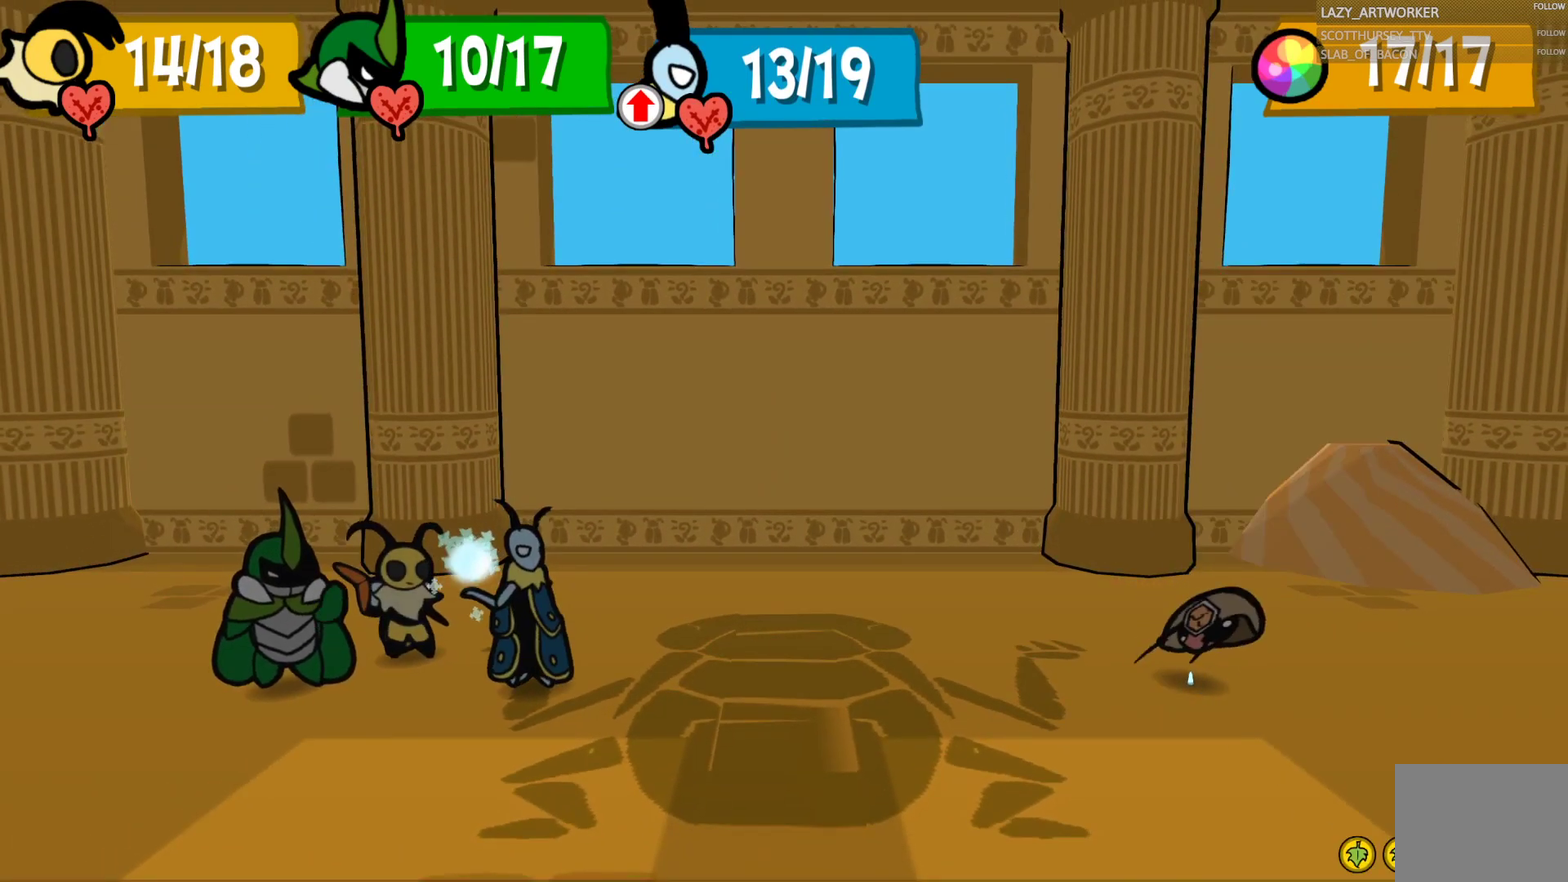
{"buttons": [], "left_stick": "center", "right_stick": "center", "events": []}
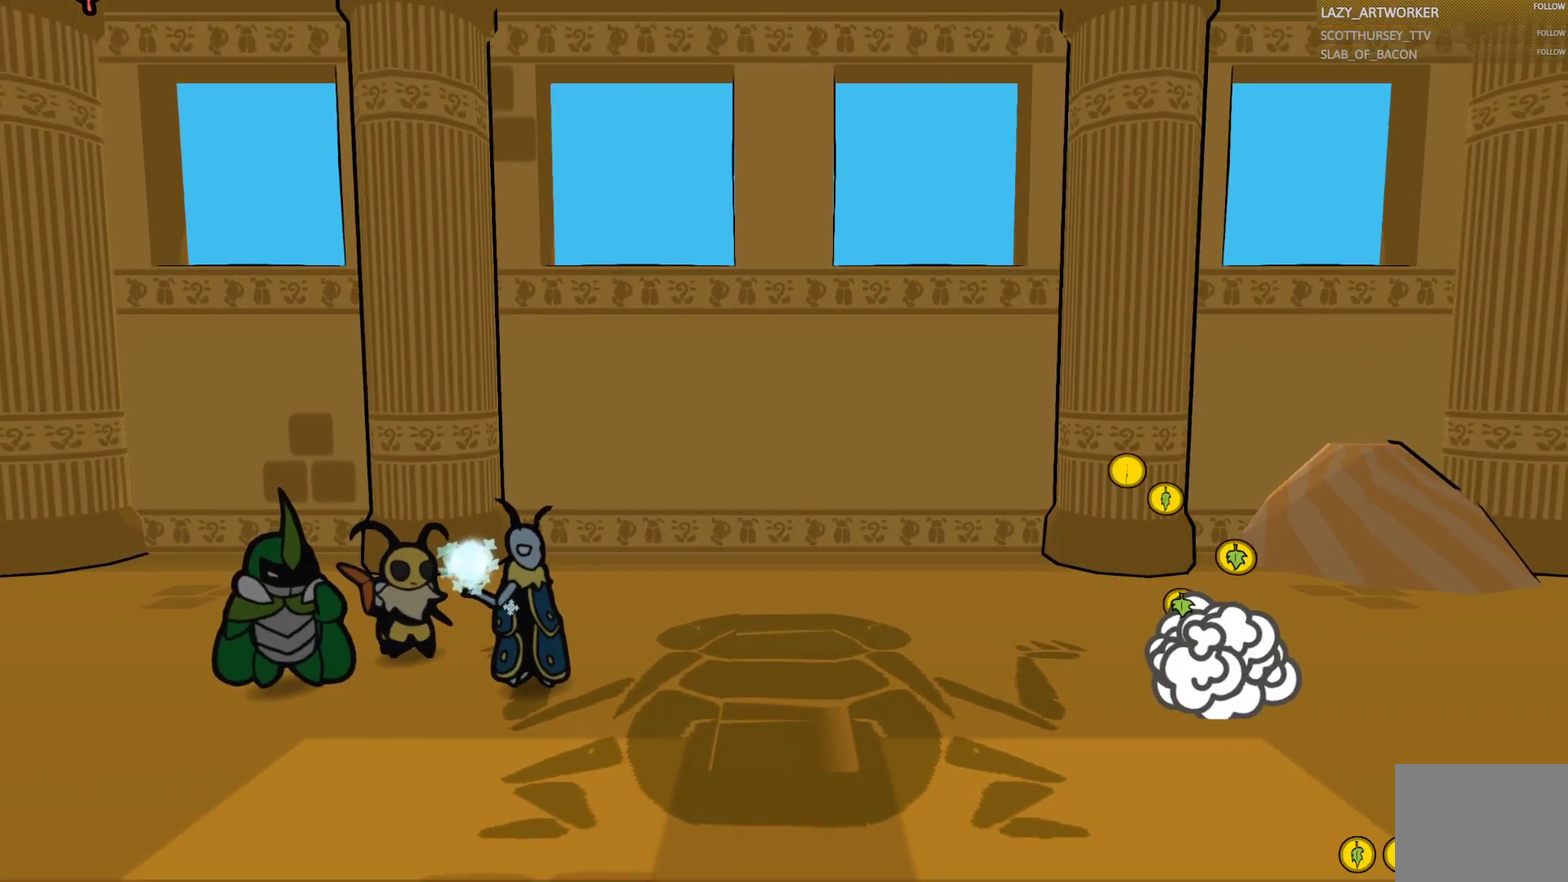
{"buttons": [], "left_stick": "center", "right_stick": "center", "events": []}
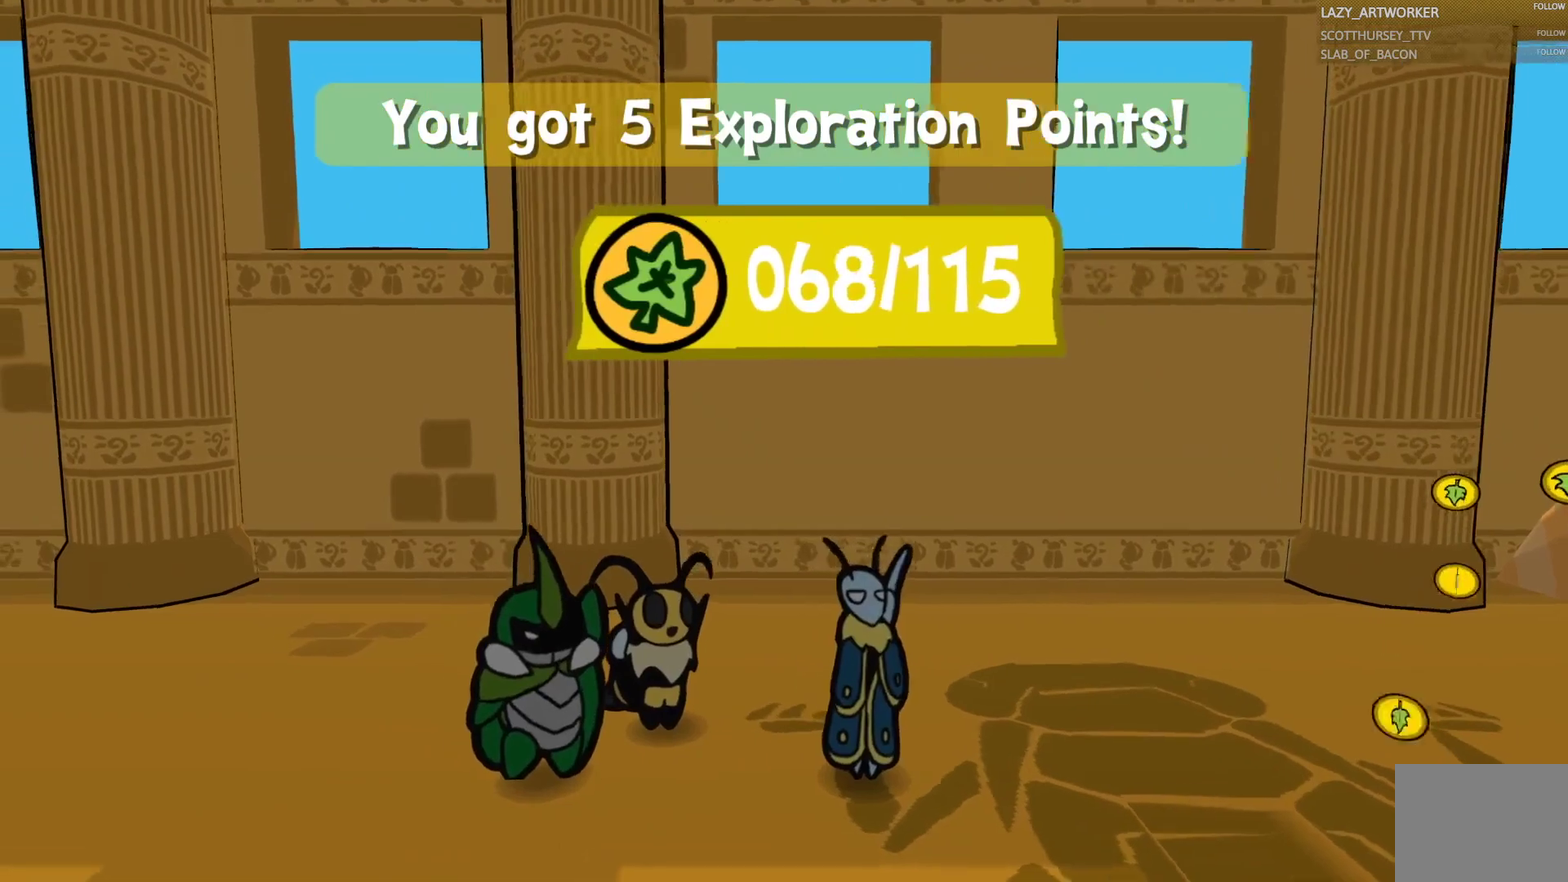
{"buttons": ["CROSS"], "left_stick": "center", "right_stick": "center", "events": [[317, "CROSS", "down"], [400, "CROSS", "up"], [500, "CROSS", "down"]]}
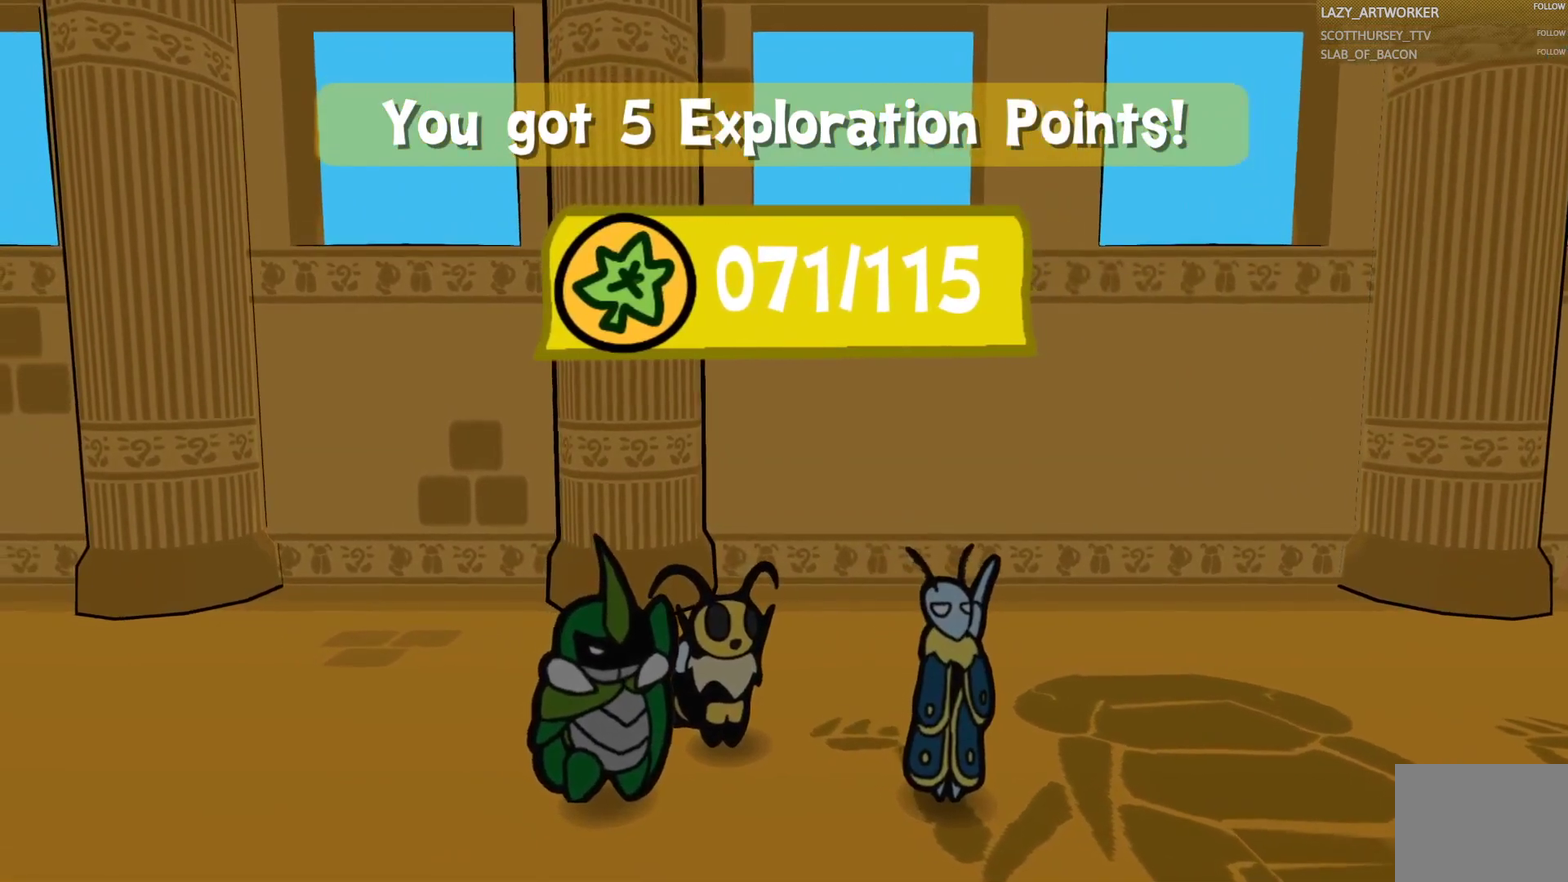
{"buttons": [], "left_stick": "center", "right_stick": "center", "events": [[83, "CROSS", "up"], [167, "CROSS", "down"], [250, "CROSS", "up"], [350, "CROSS", "down"], [433, "CROSS", "up"]]}
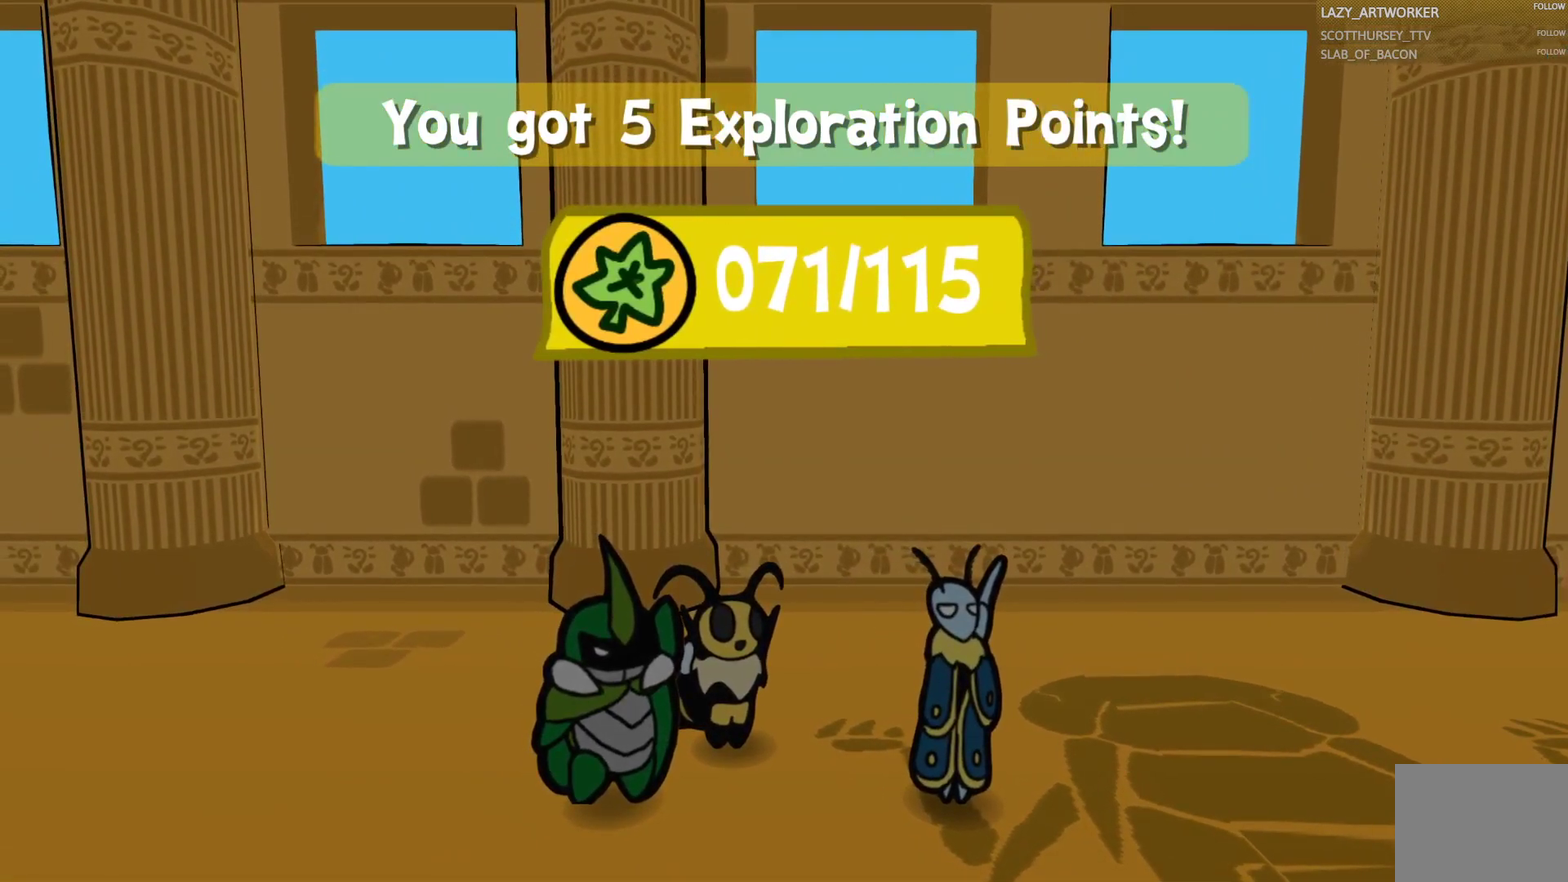
{"buttons": [], "left_stick": "center", "right_stick": "center", "events": [[33, "CROSS", "down"], [117, "CROSS", "up"], [217, "CROSS", "down"], [300, "CROSS", "up"], [400, "CROSS", "down"], [483, "CROSS", "up"]]}
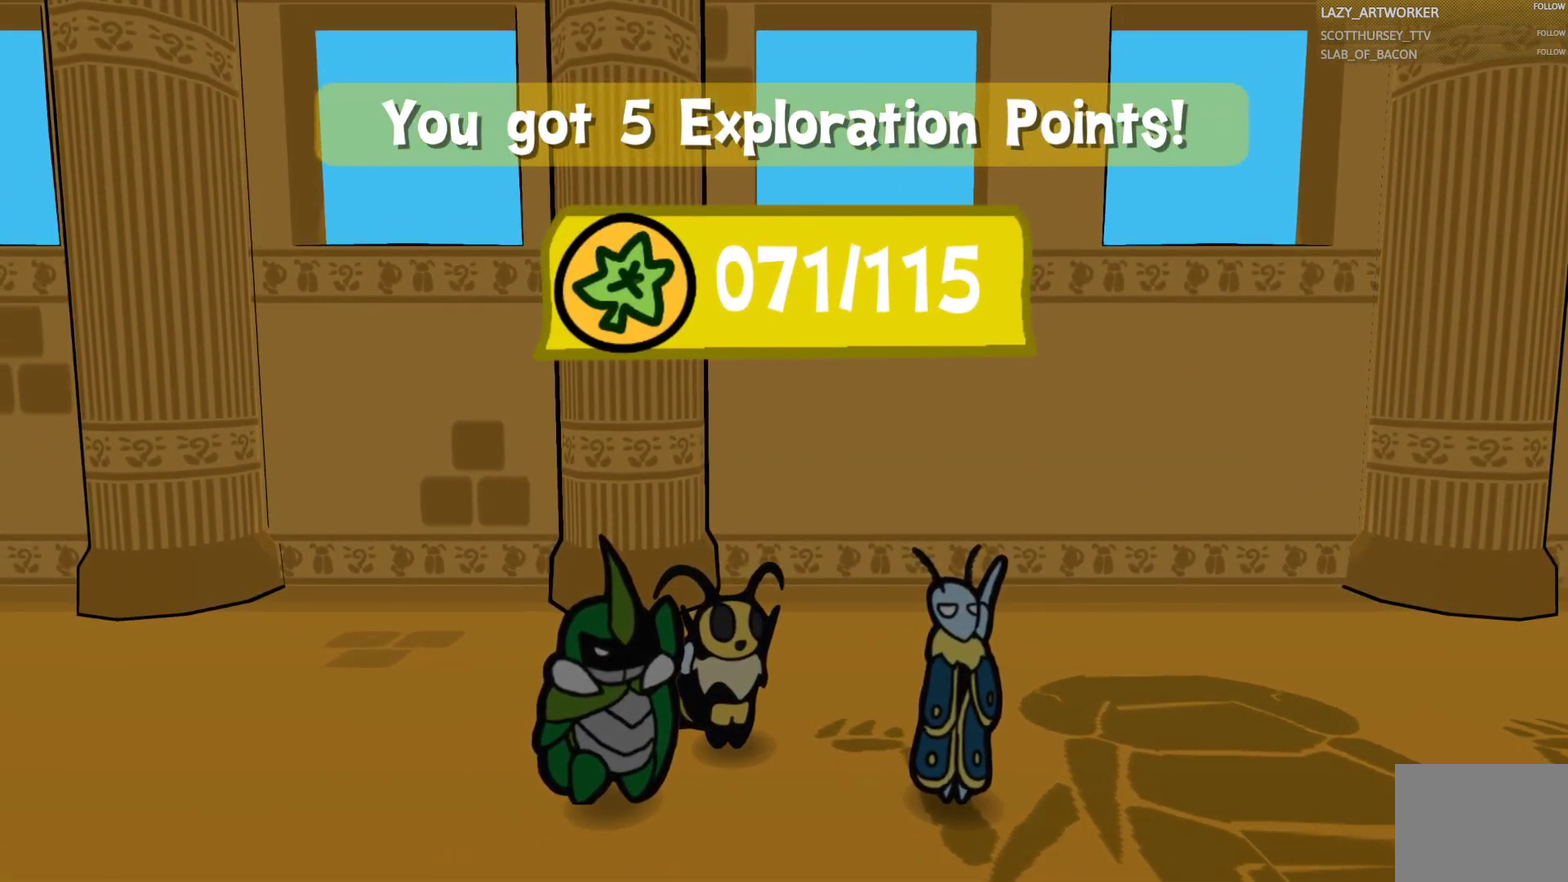
{"buttons": ["CROSS"], "left_stick": "center", "right_stick": "center", "events": [[133, "CROSS", "down"], [183, "CROSS", "up"], [300, "CROSS", "down"], [400, "CROSS", "up"], [467, "CROSS", "down"]]}
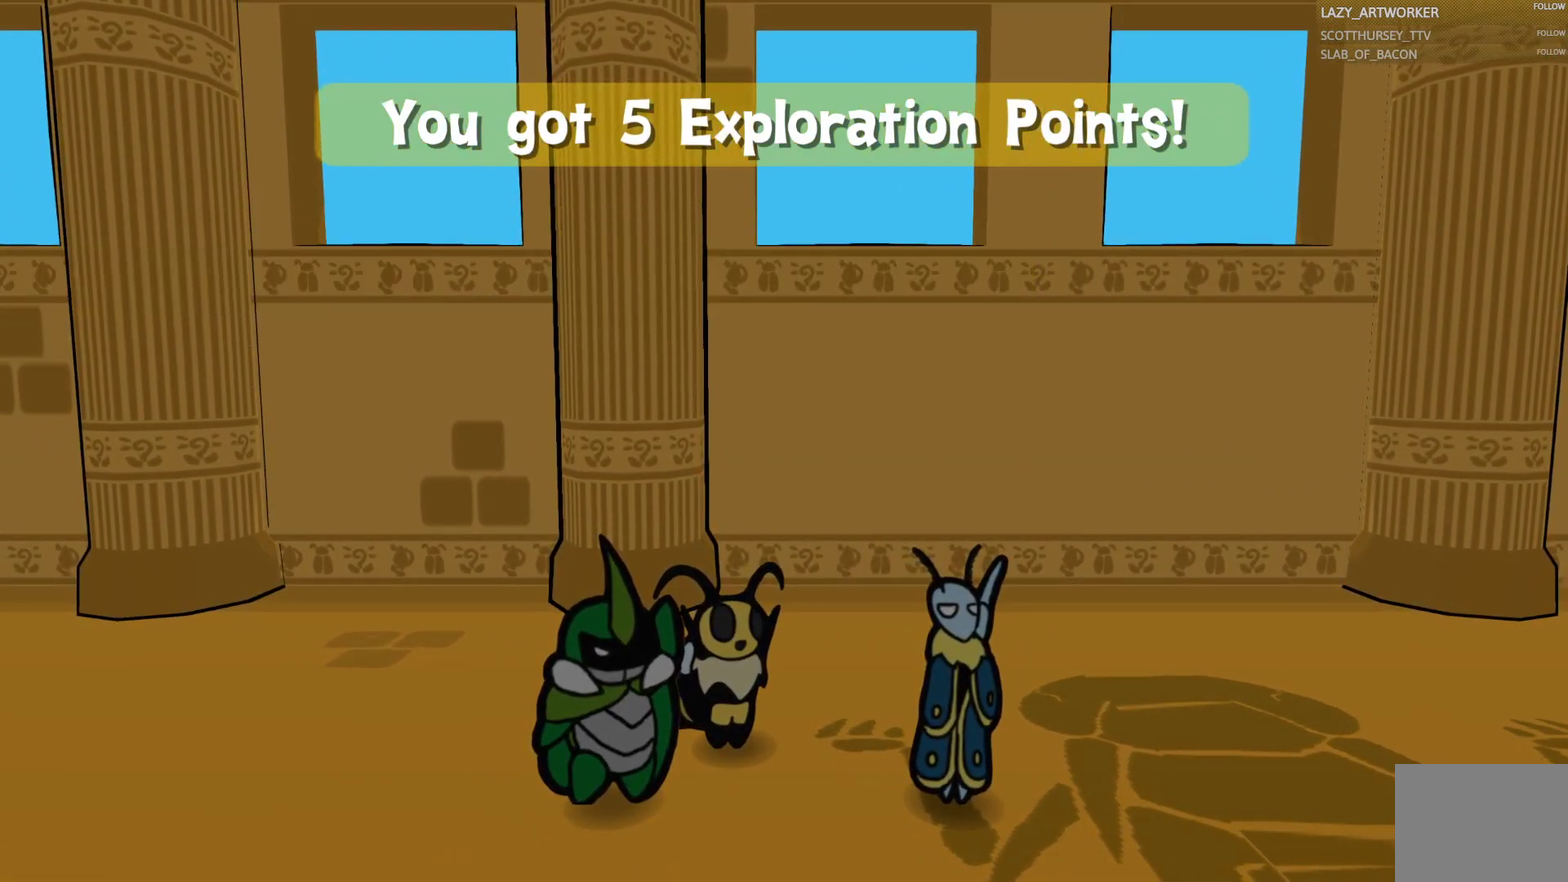
{"buttons": [], "left_stick": "center", "right_stick": "center", "events": [[100, "CROSS", "up"], [200, "CROSS", "down"], [283, "CROSS", "up"], [400, "CROSS", "down"], [483, "CROSS", "up"]]}
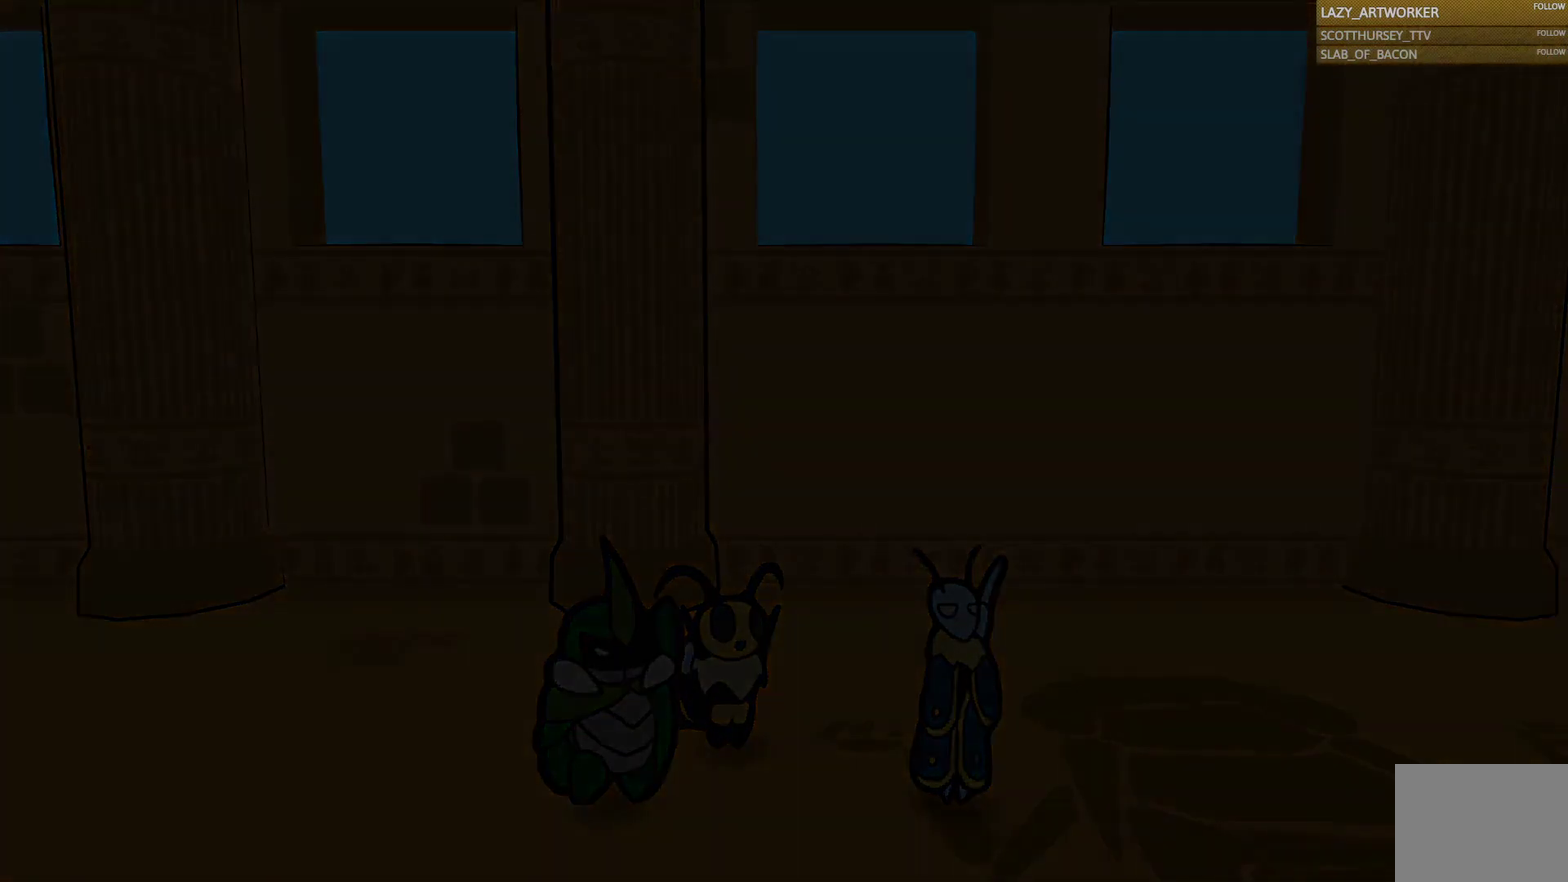
{"buttons": [], "left_stick": "center", "right_stick": "center", "events": [[50, "CROSS", "down"], [150, "CROSS", "up"], [250, "CROSS", "down"], [333, "CROSS", "up"], [433, "CROSS", "down"], [500, "CROSS", "up"]]}
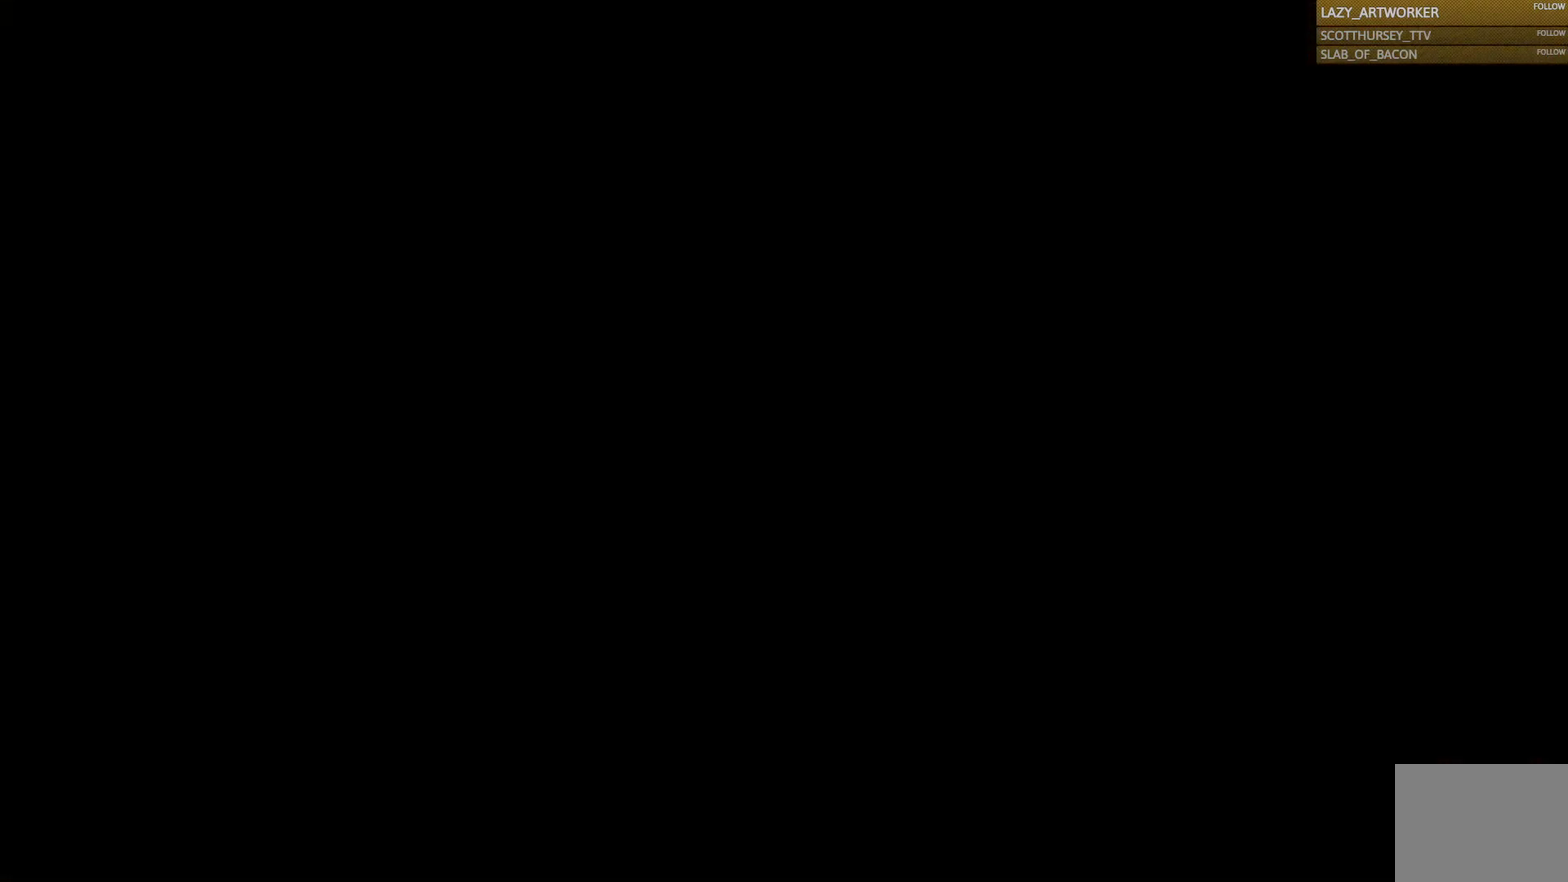
{"buttons": [], "left_stick": "center", "right_stick": "center", "events": [[100, "CROSS", "down"], [183, "CROSS", "up"], [267, "CROSS", "down"], [350, "CROSS", "up"]]}
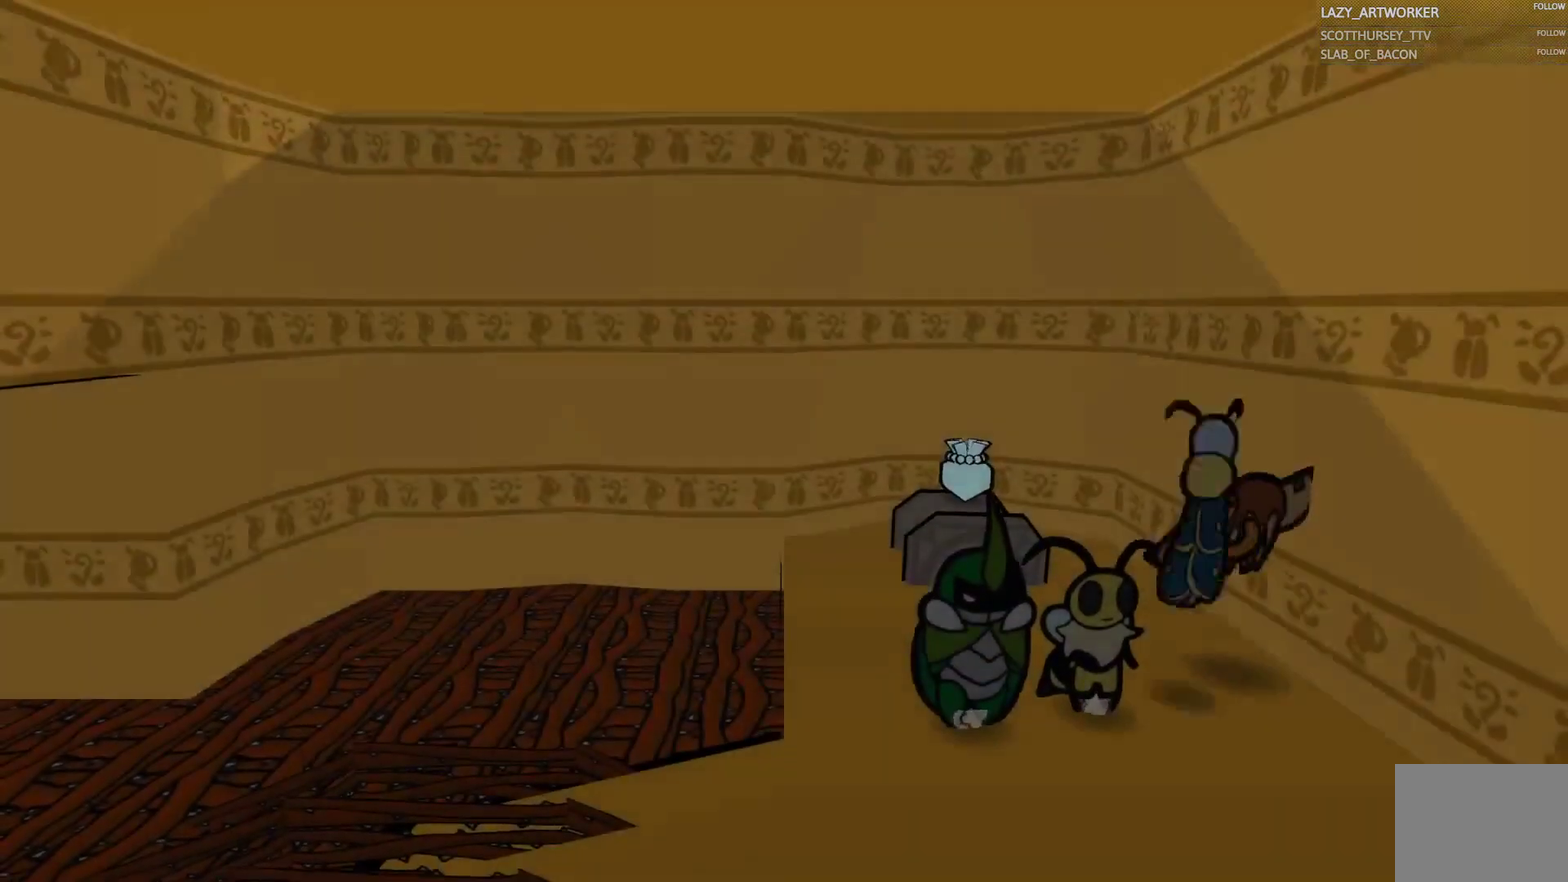
{"buttons": [], "left_stick": "center", "right_stick": "center", "events": []}
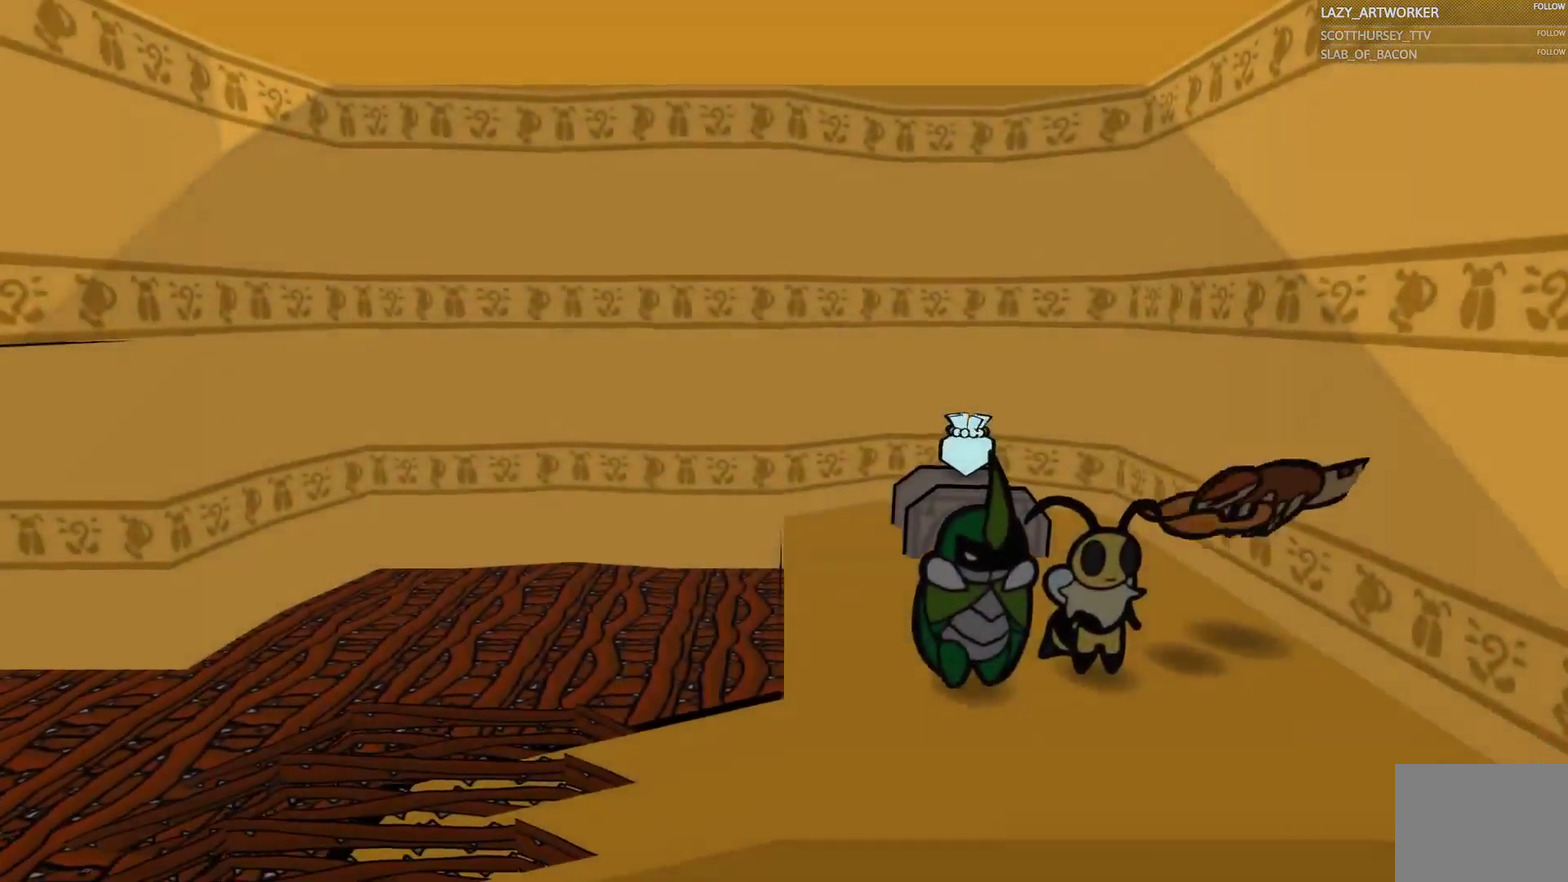
{"buttons": [], "left_stick": "up", "right_stick": "center", "events": [[150, "left_stick", "down"], [367, "left_stick", "center"], [433, "left_stick", "up"]]}
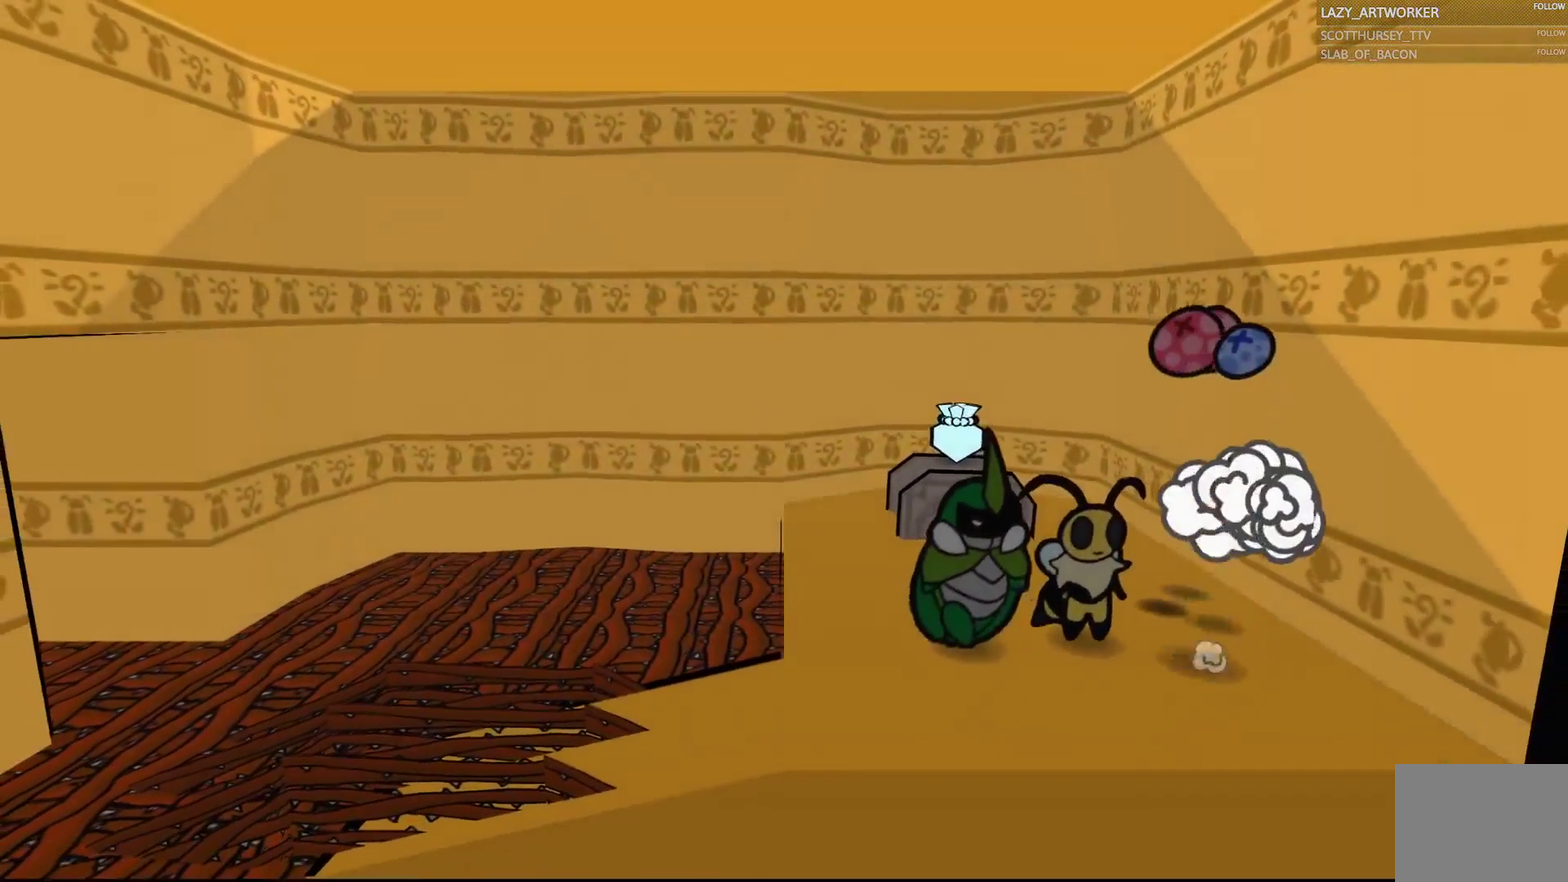
{"buttons": [], "left_stick": "down-right", "right_stick": "center", "events": [[217, "left_stick", "center"], [283, "left_stick", "down-right"]]}
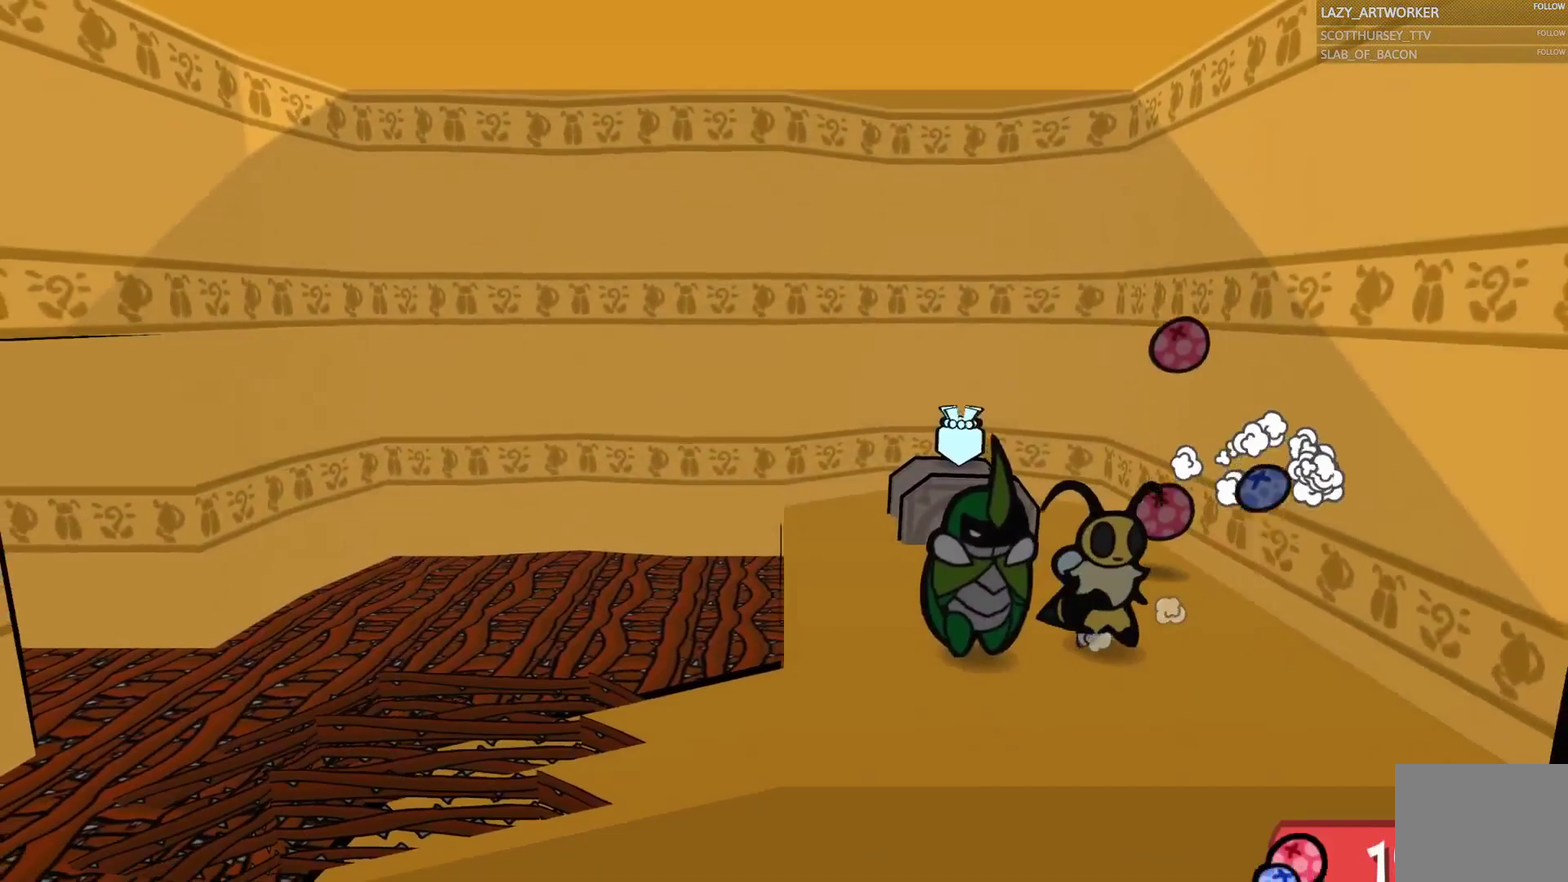
{"buttons": [], "left_stick": "up", "right_stick": "center", "events": [[117, "left_stick", "up"], [217, "left_stick", "up-left"], [383, "left_stick", "up"]]}
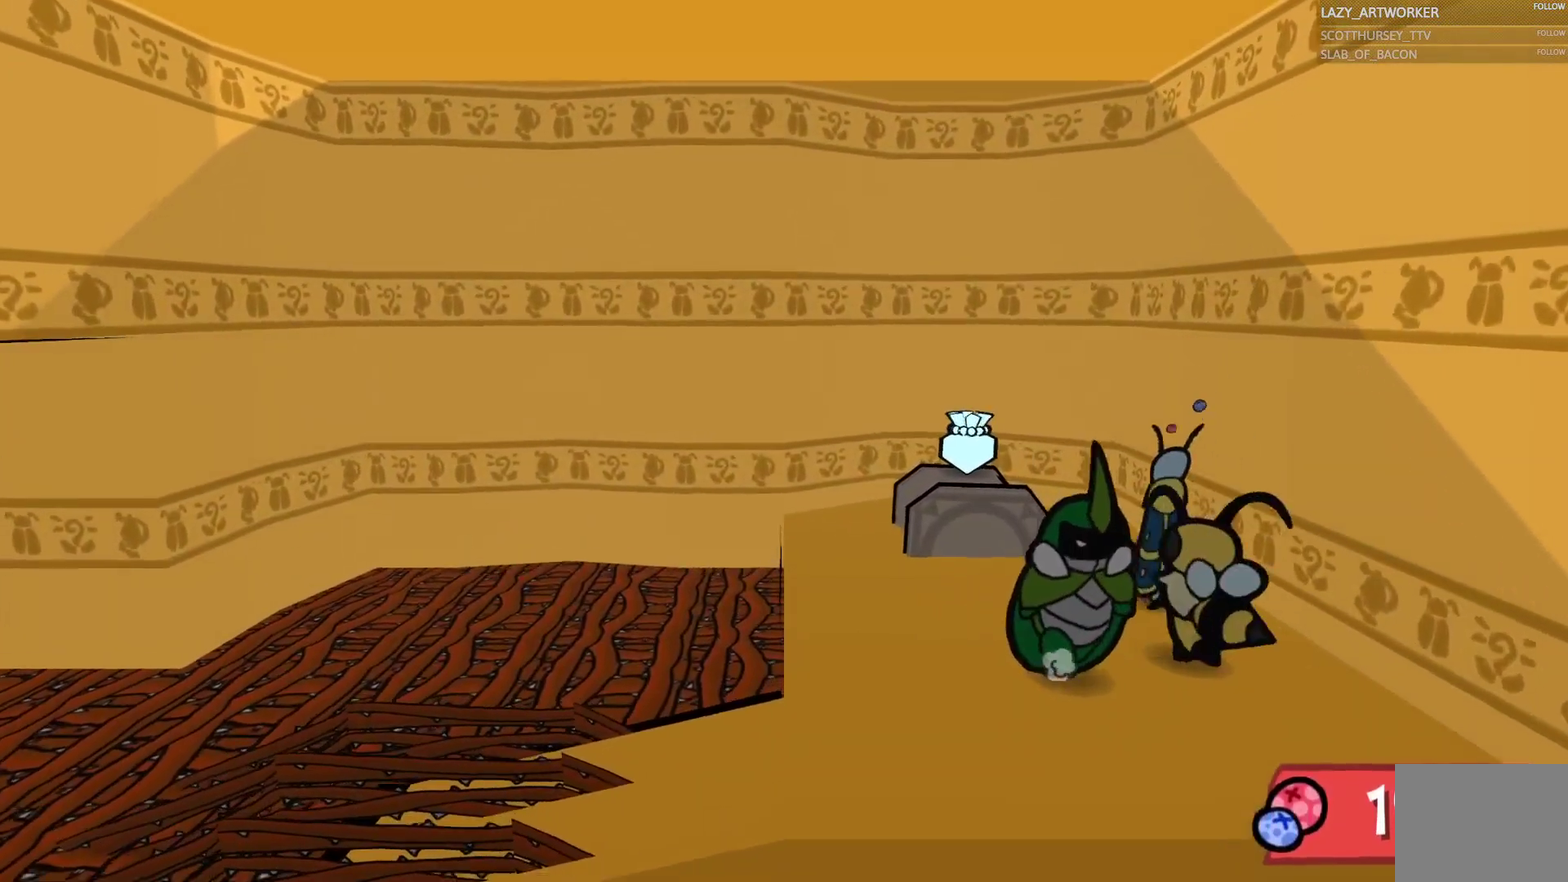
{"buttons": [], "left_stick": "up-left", "right_stick": "center", "events": [[300, "left_stick", "up-left"], [350, "CROSS", "down"], [483, "CROSS", "up"]]}
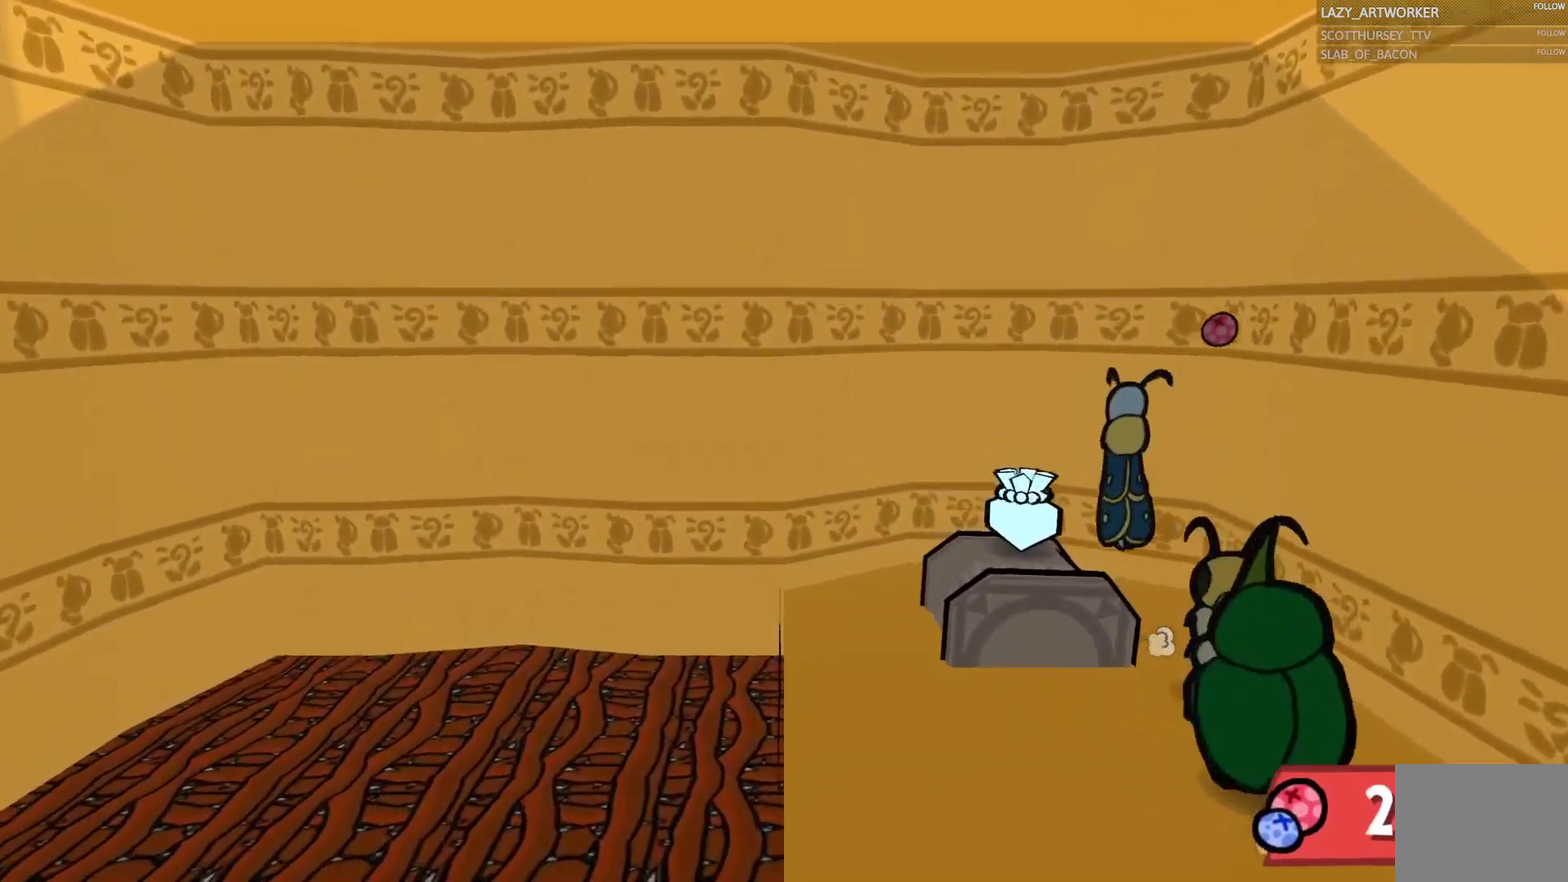
{"buttons": [], "left_stick": "center", "right_stick": "center", "events": [[100, "left_stick", "down-left"], [183, "left_stick", "down"], [250, "left_stick", "down-right"], [350, "left_stick", "center"]]}
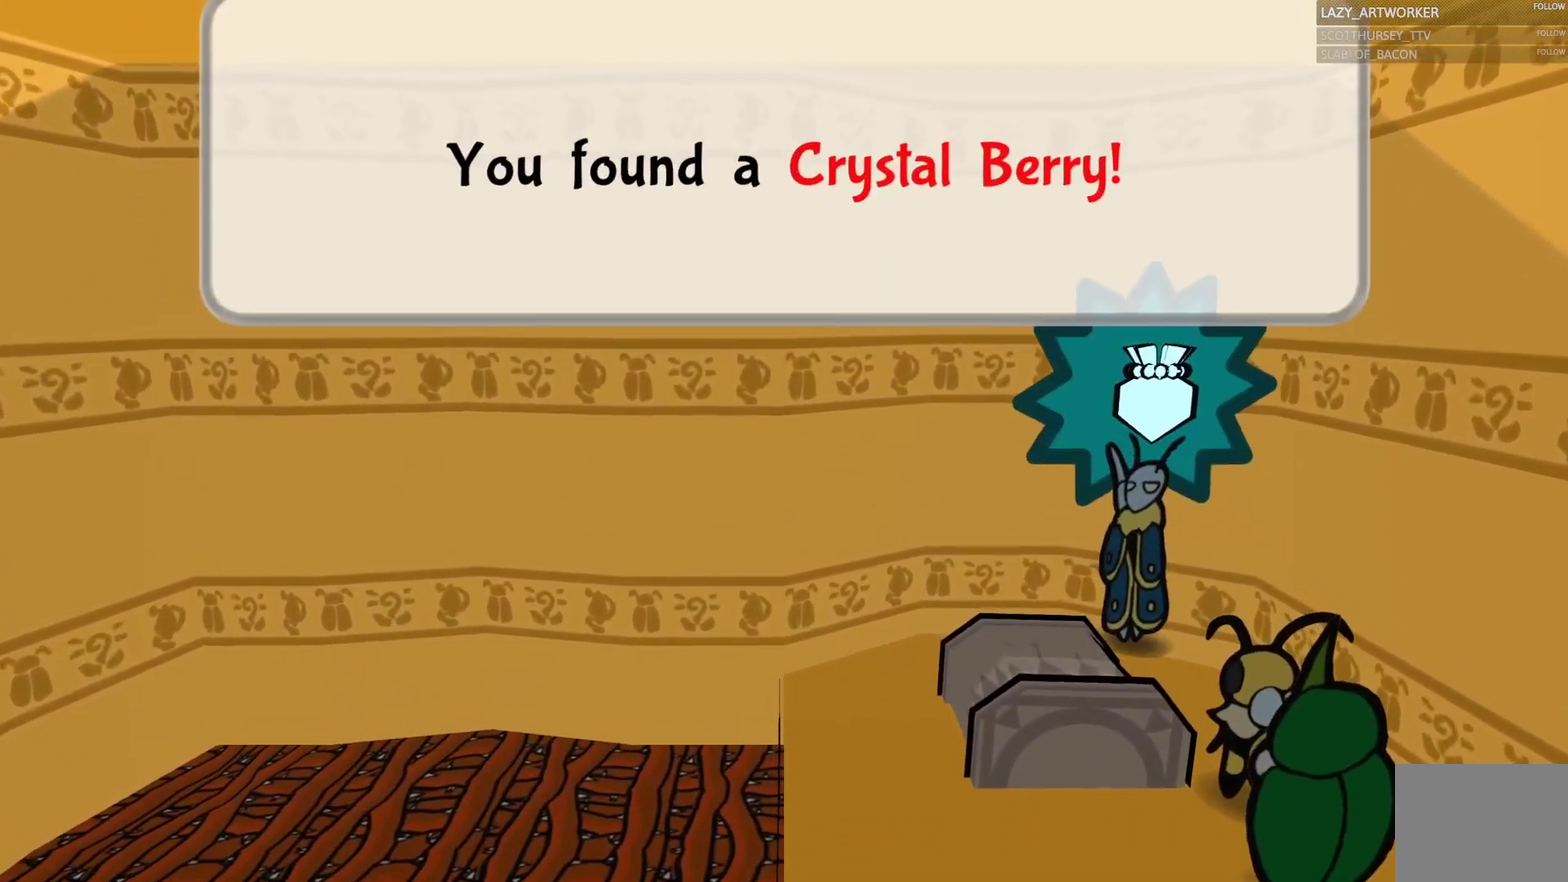
{"buttons": ["CROSS"], "left_stick": "down-right", "right_stick": "center", "events": [[400, "CROSS", "down"], [467, "left_stick", "down-right"]]}
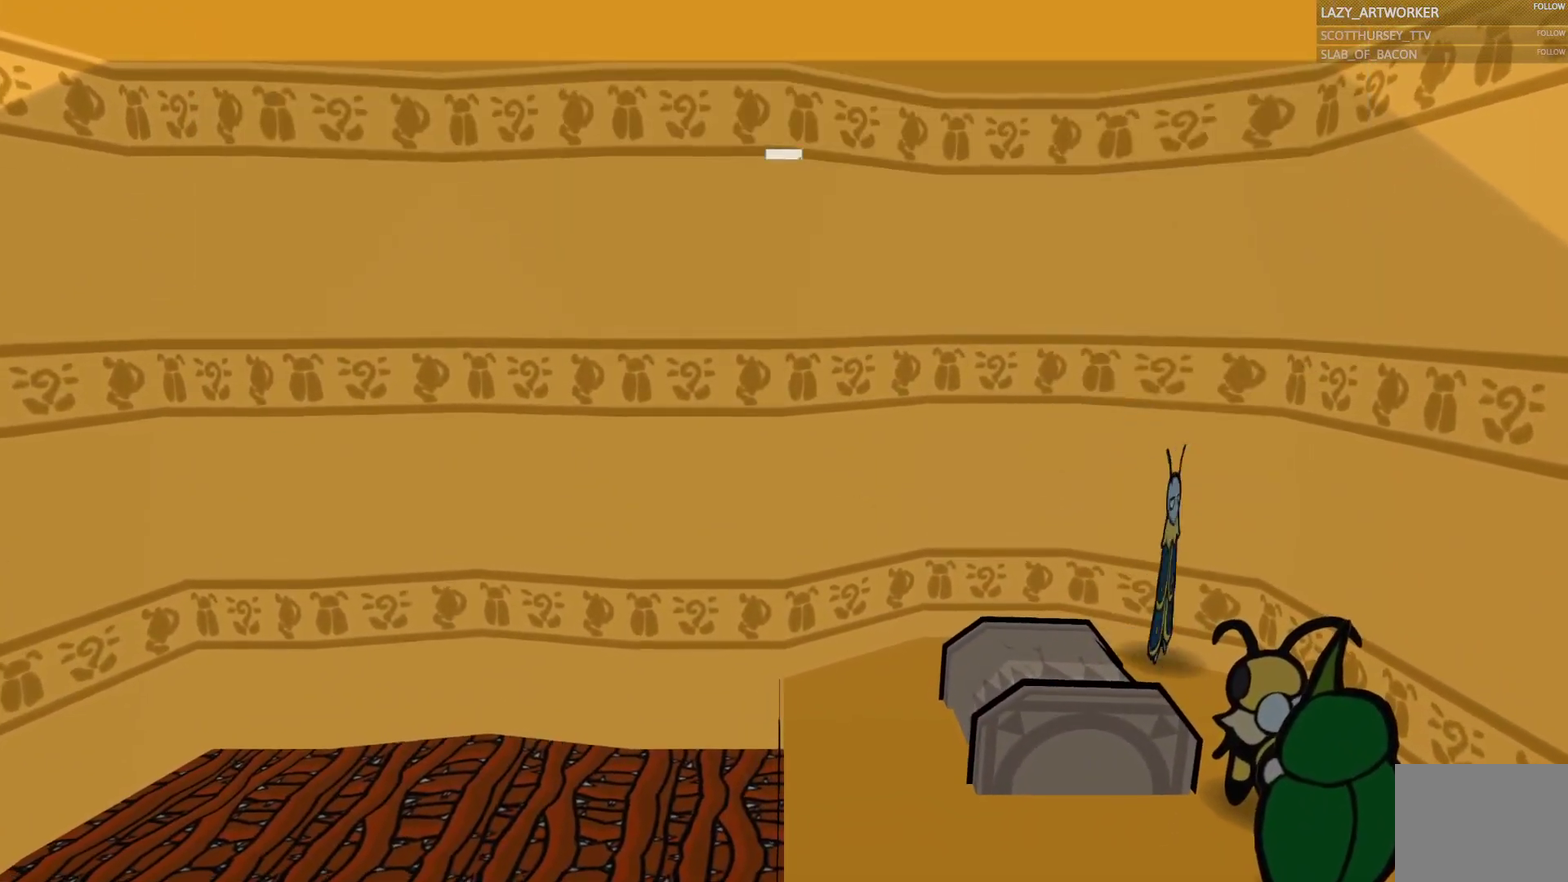
{"buttons": [], "left_stick": "down-right", "right_stick": "center", "events": [[17, "CROSS", "up"]]}
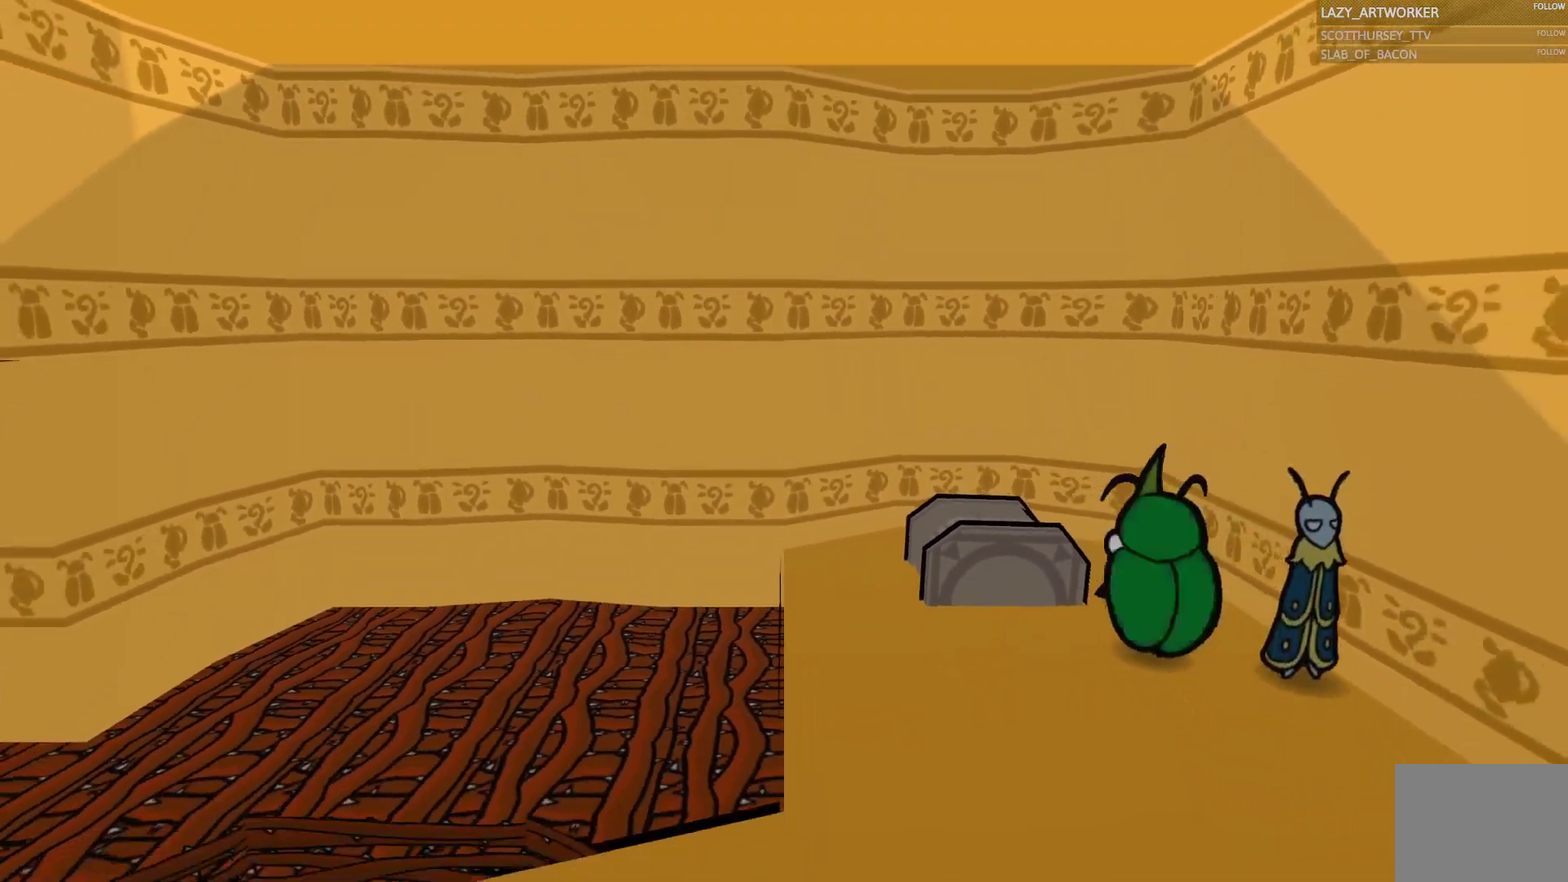
{"buttons": [], "left_stick": "down-left", "right_stick": "center", "events": [[50, "left_stick", "down"], [433, "left_stick", "down-left"]]}
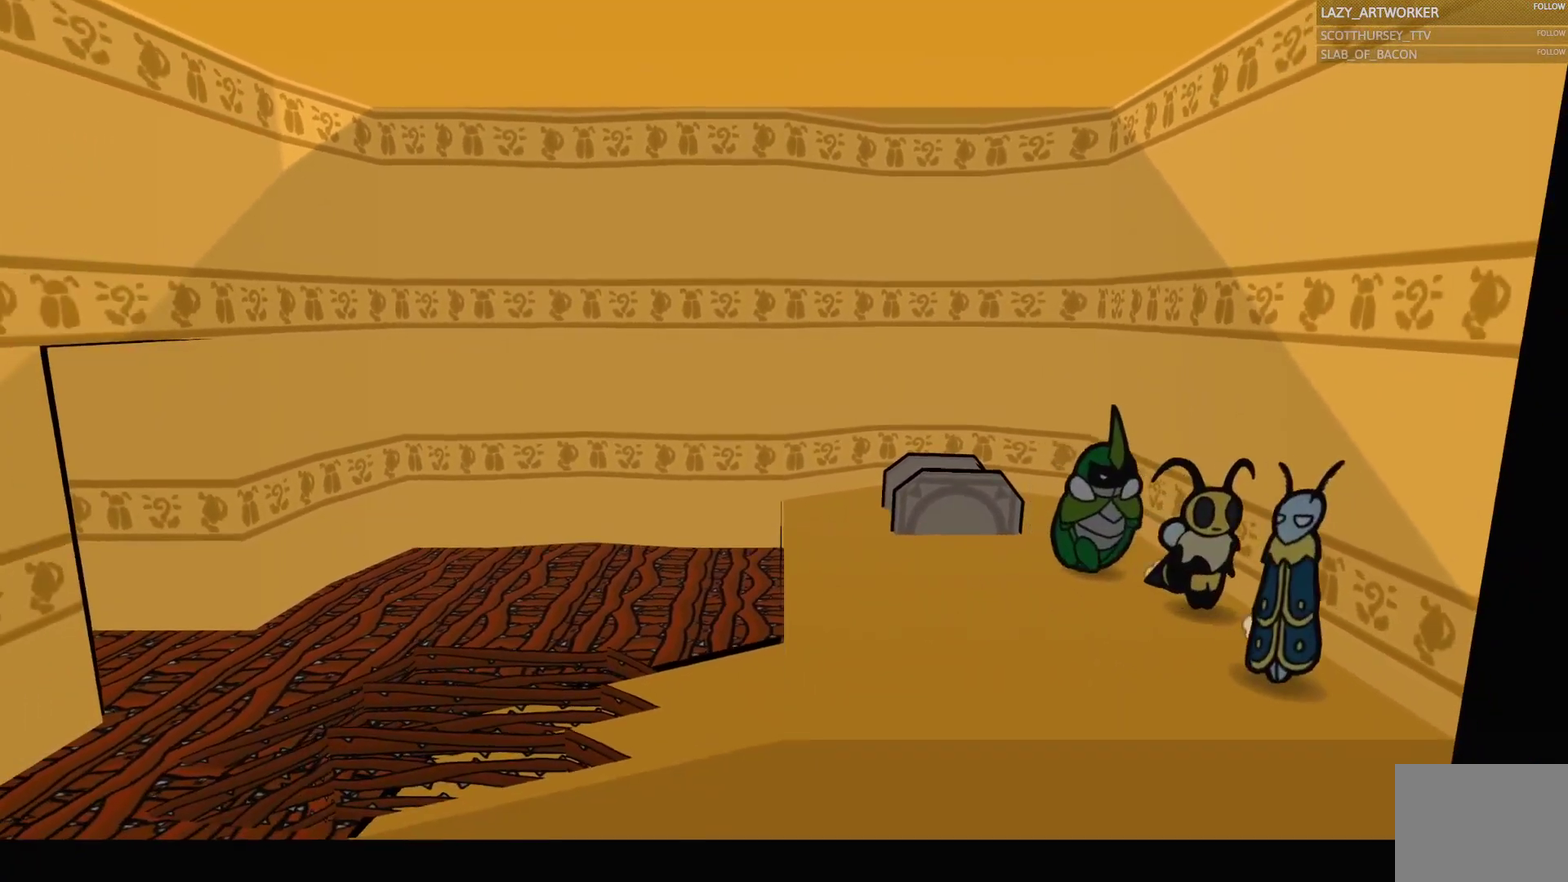
{"buttons": [], "left_stick": "center", "right_stick": "center", "events": [[67, "left_stick", "center"]]}
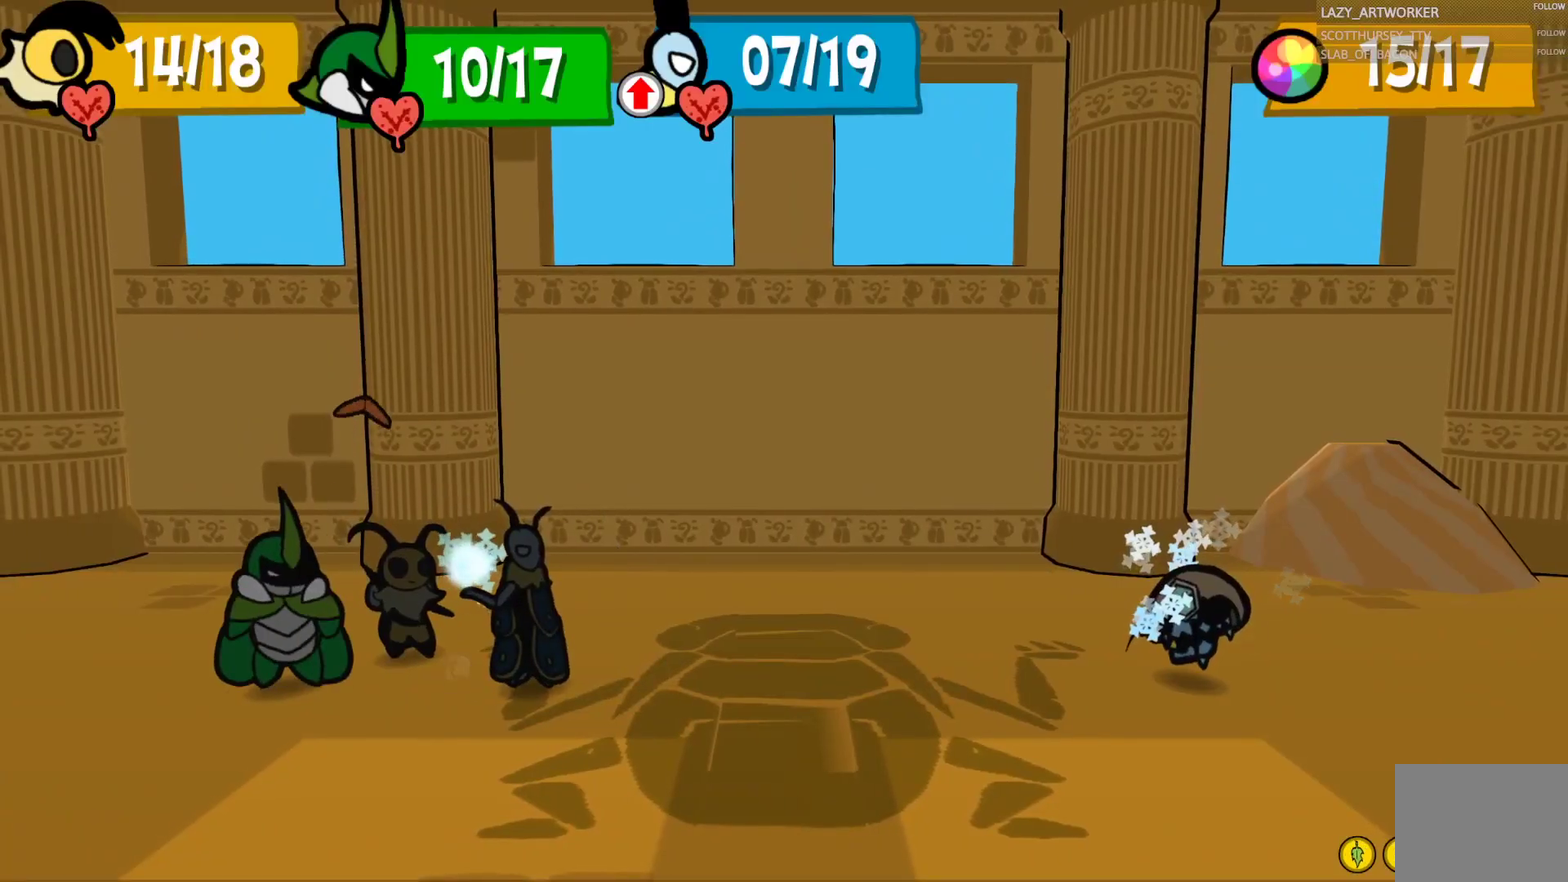
{"buttons": [], "left_stick": "center", "right_stick": "center", "events": []}
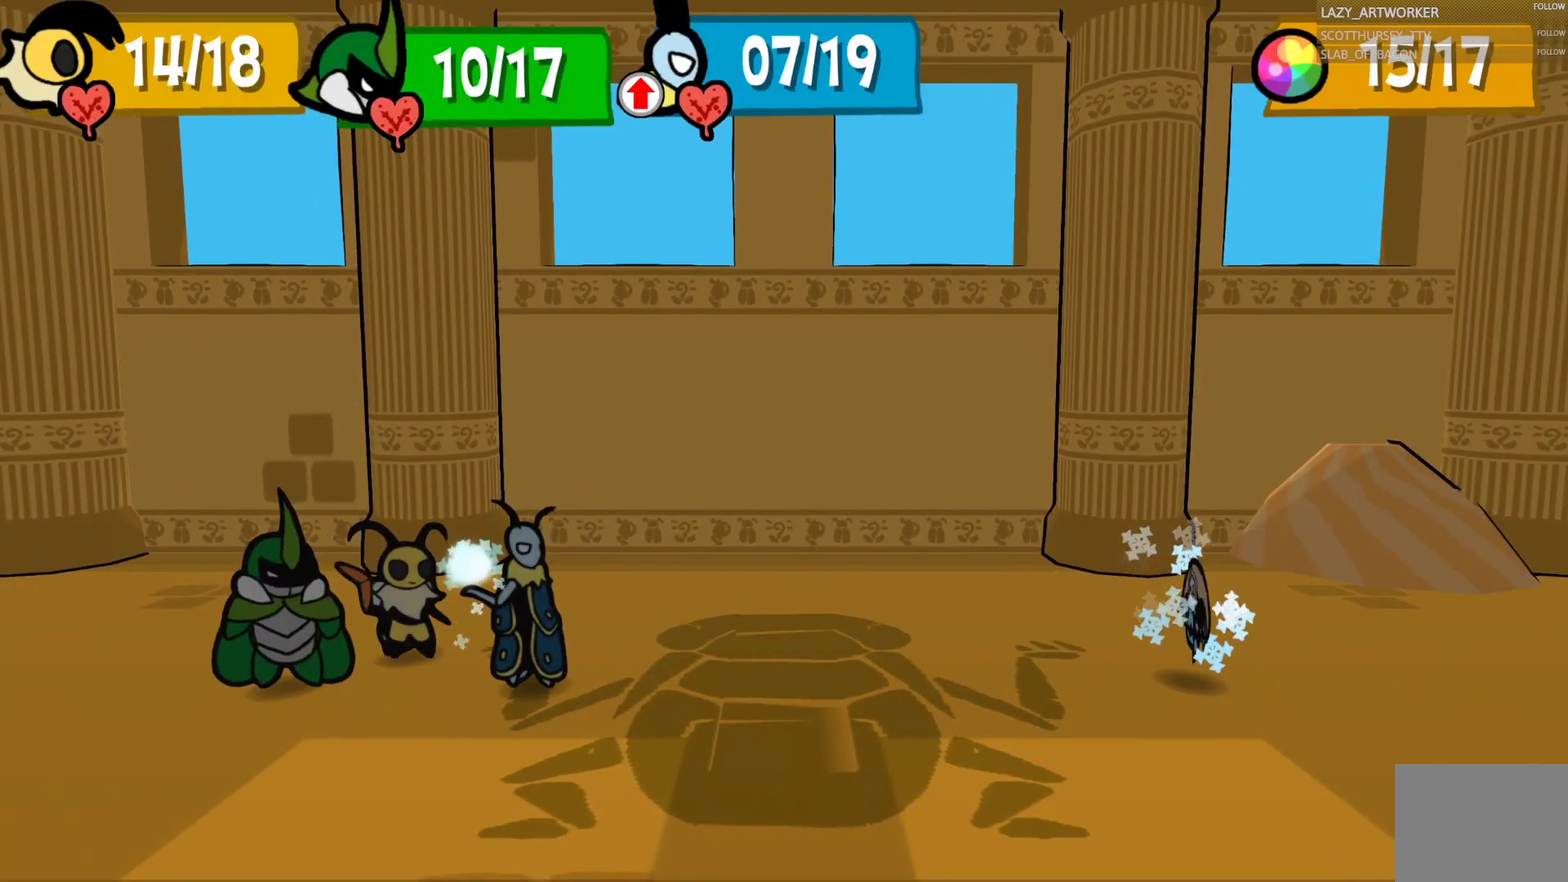
{"buttons": [], "left_stick": "center", "right_stick": "center", "events": []}
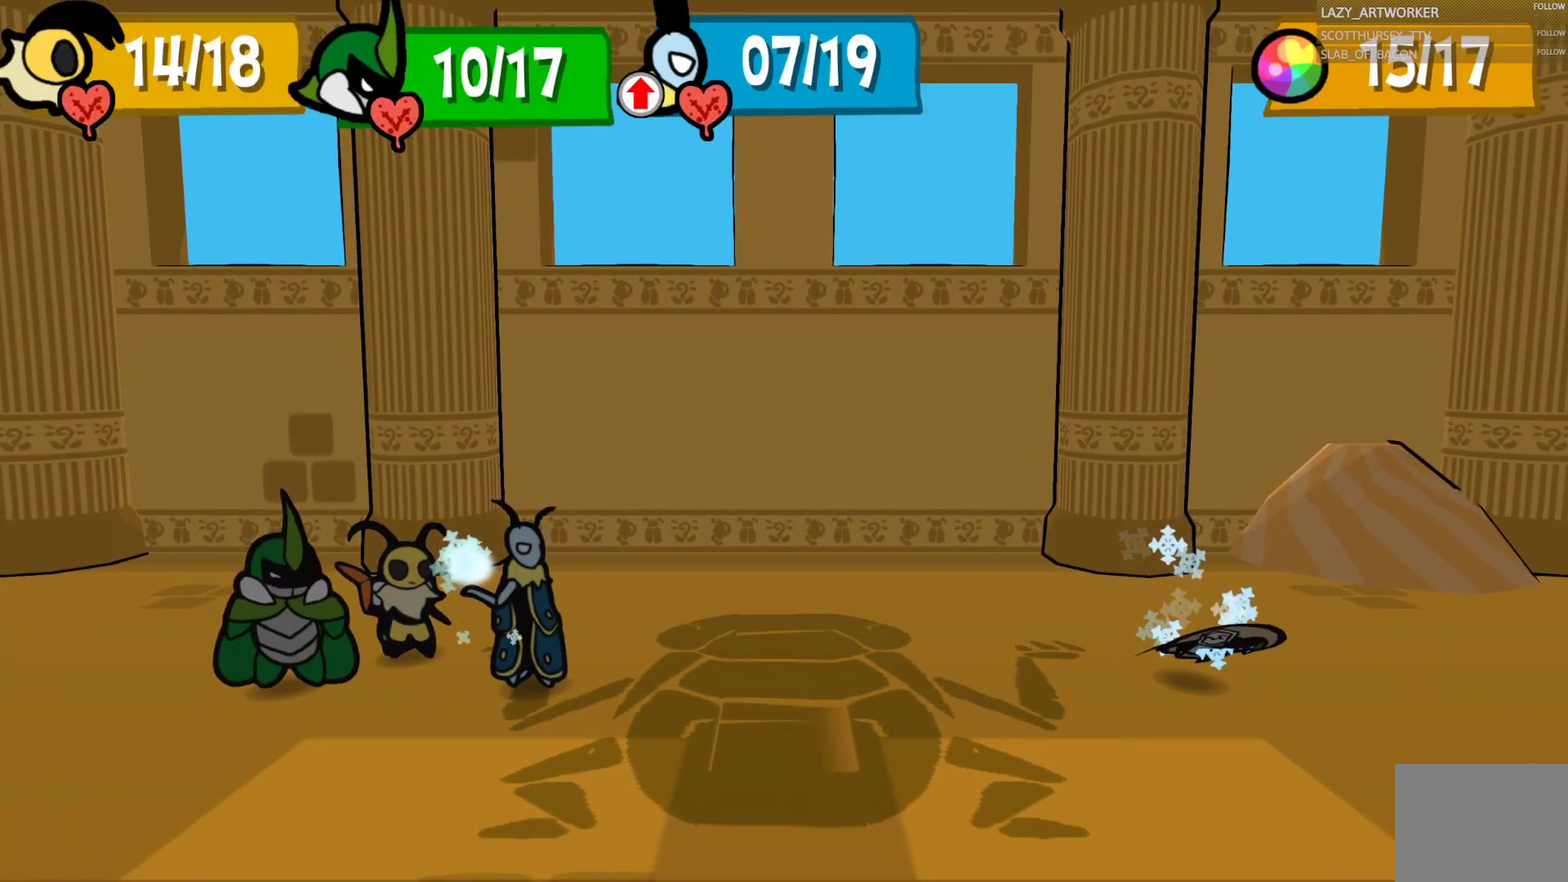
{"buttons": [], "left_stick": "center", "right_stick": "center", "events": []}
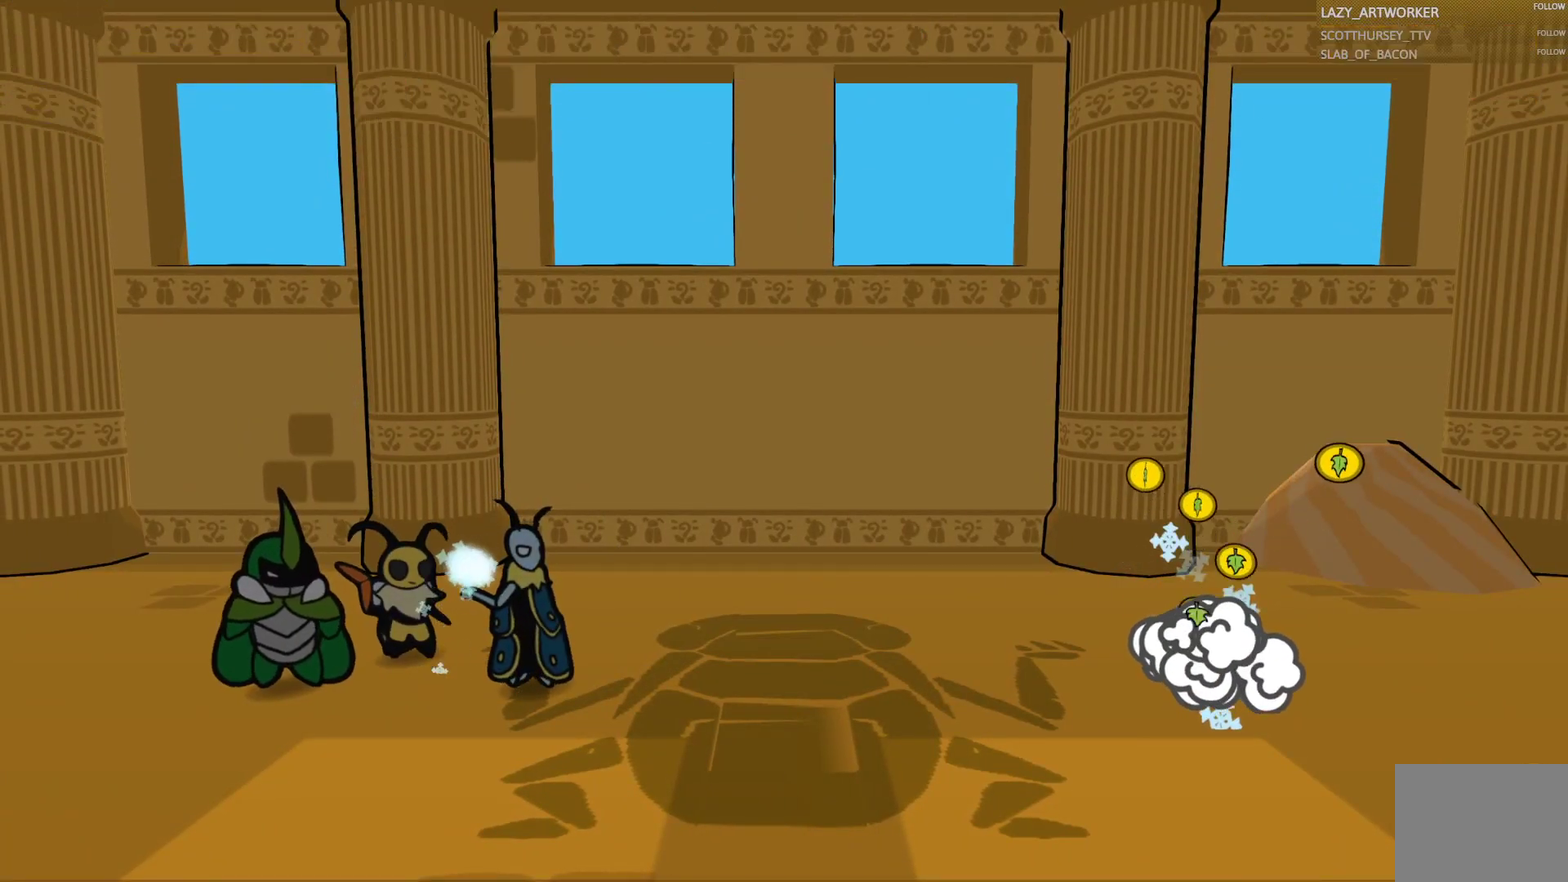
{"buttons": ["CROSS"], "left_stick": "center", "right_stick": "center", "events": [[500, "CROSS", "down"]]}
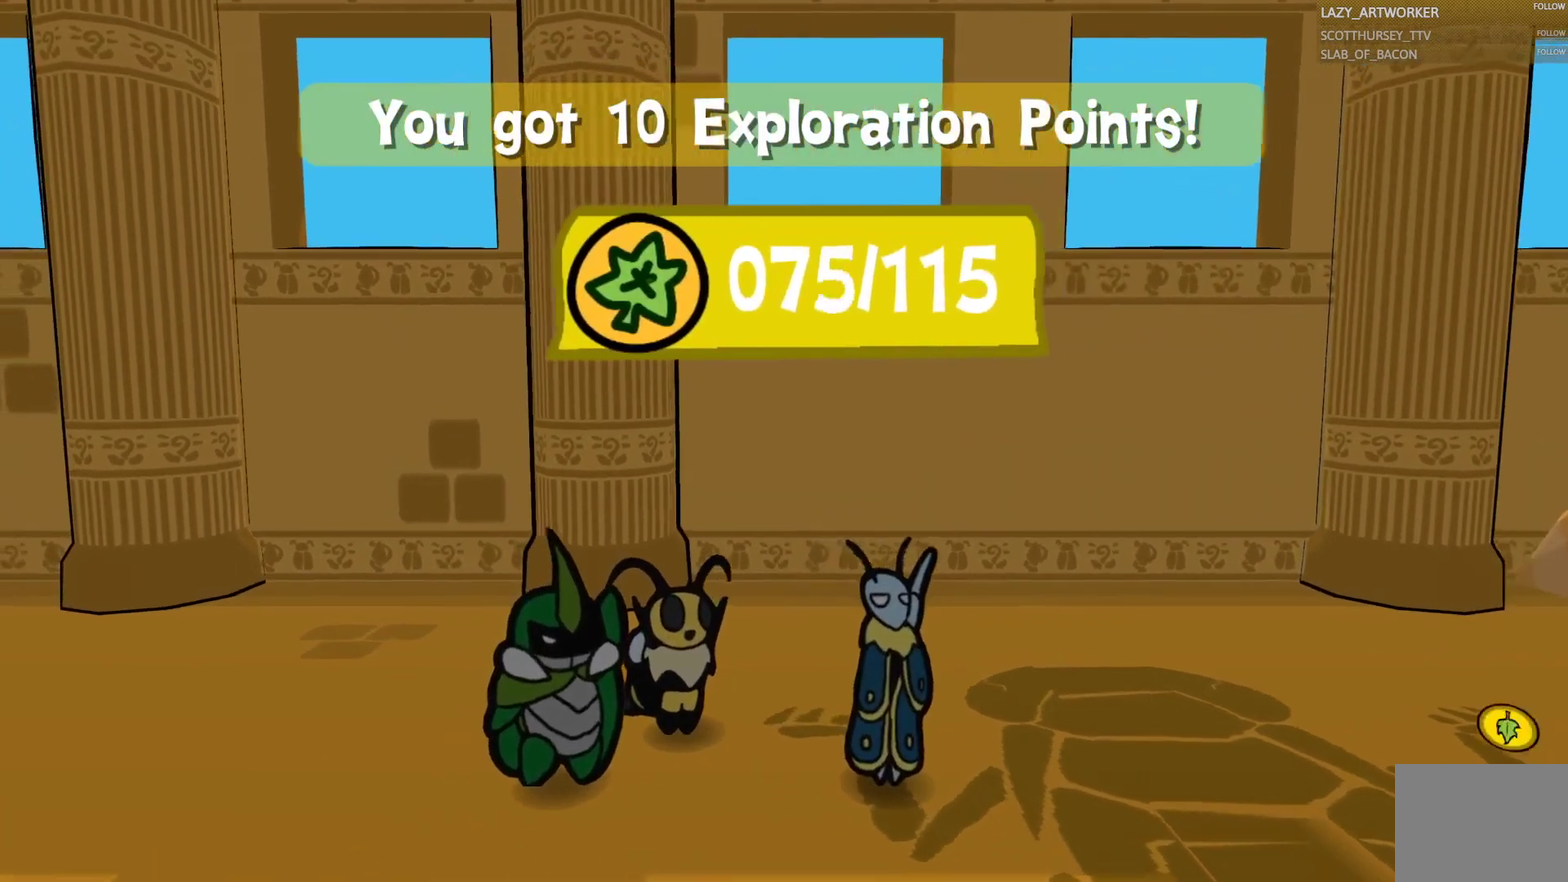
{"buttons": ["CROSS", "CIRCLE"], "left_stick": "left", "right_stick": "center", "events": [[67, "CIRCLE", "down"], [167, "CIRCLE", "up"], [167, "left_stick", "left"], [183, "CROSS", "up"], [250, "CROSS", "down"], [267, "CIRCLE", "down"], [367, "CIRCLE", "up"], [383, "CROSS", "up"], [433, "CROSS", "down"], [467, "CIRCLE", "down"]]}
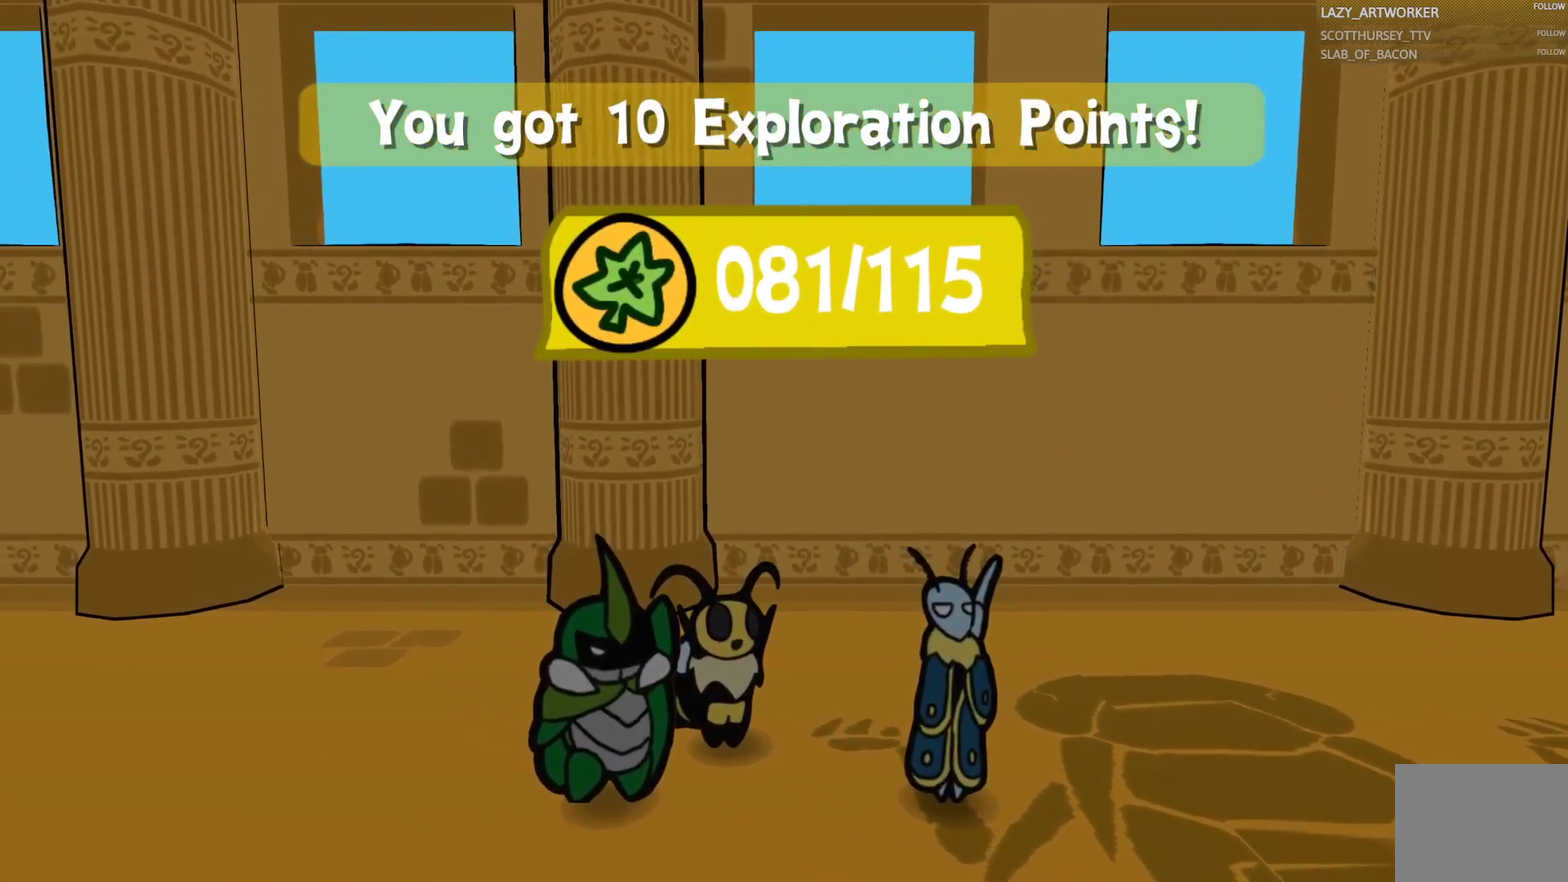
{"buttons": ["CROSS", "CIRCLE"], "left_stick": "left", "right_stick": "center", "events": [[50, "CIRCLE", "up"], [67, "CROSS", "up"], [117, "CROSS", "down"], [150, "CIRCLE", "down"], [217, "CIRCLE", "up"], [233, "CROSS", "up"], [283, "CROSS", "down"], [317, "CIRCLE", "down"], [417, "CIRCLE", "up"], [500, "CIRCLE", "down"]]}
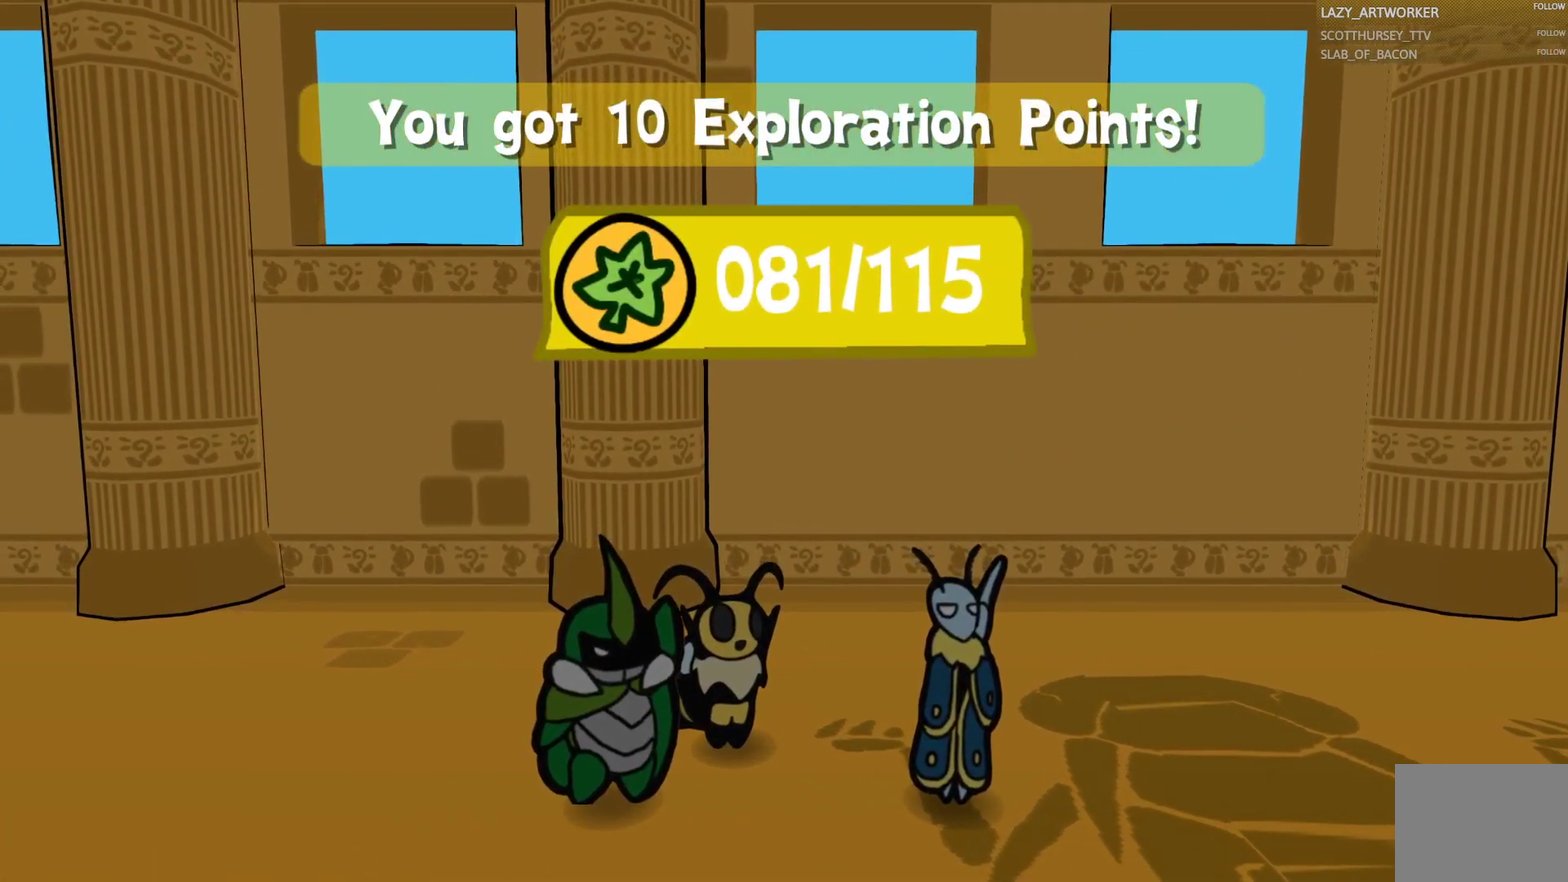
{"buttons": ["CROSS"], "left_stick": "center", "right_stick": "center", "events": [[17, "left_stick", "up-left"], [67, "CIRCLE", "up"], [83, "CROSS", "up"], [150, "CROSS", "down"], [183, "CIRCLE", "down"], [183, "left_stick", "center"], [267, "CIRCLE", "up"], [283, "CROSS", "up"], [333, "CROSS", "down"], [367, "CIRCLE", "down"], [450, "CIRCLE", "up"], [450, "CROSS", "up"], [500, "CROSS", "down"]]}